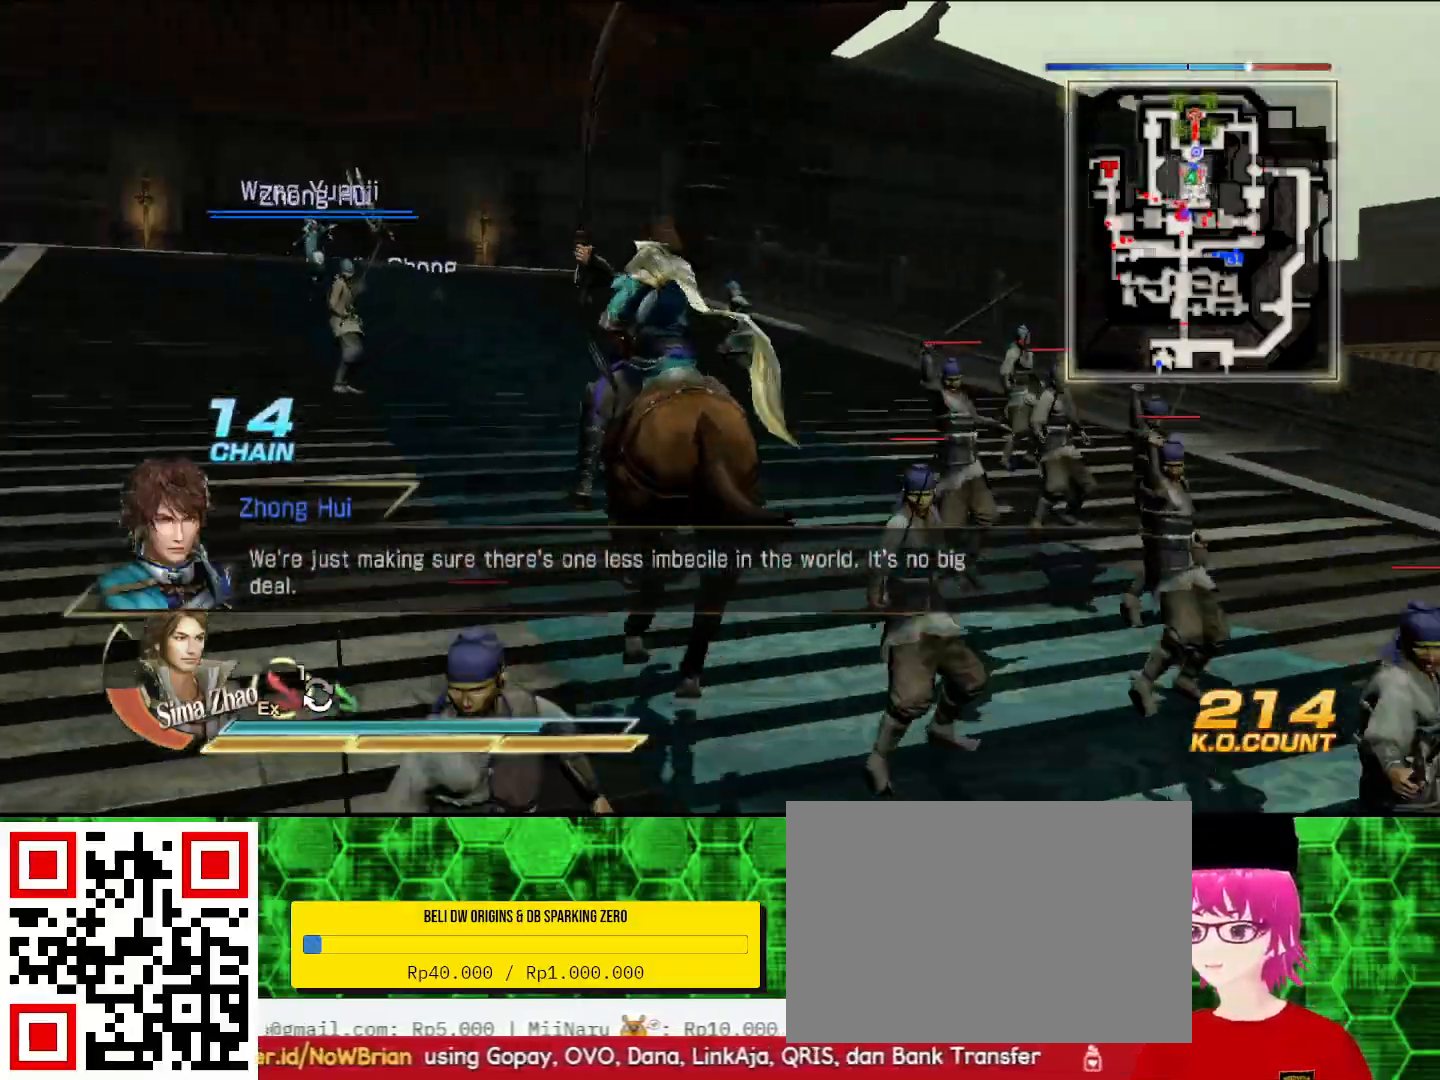
Gameplay with a controller (PlayStation layout); each line is a JSON object with the inputs held at the frame after it. "events" lists button and stick changes between this image and that frame as [ms after this image, input, new state], when the widget could be followed in between.
{"buttons": ["SQUARE"], "left_stick": "up", "right_stick": "center", "events": [[67, "SQUARE", "up"], [300, "SQUARE", "down"], [333, "SQUARE", "up"], [433, "SQUARE", "down"], [467, "SQUARE", "up"], [500, "SQUARE", "down"]]}
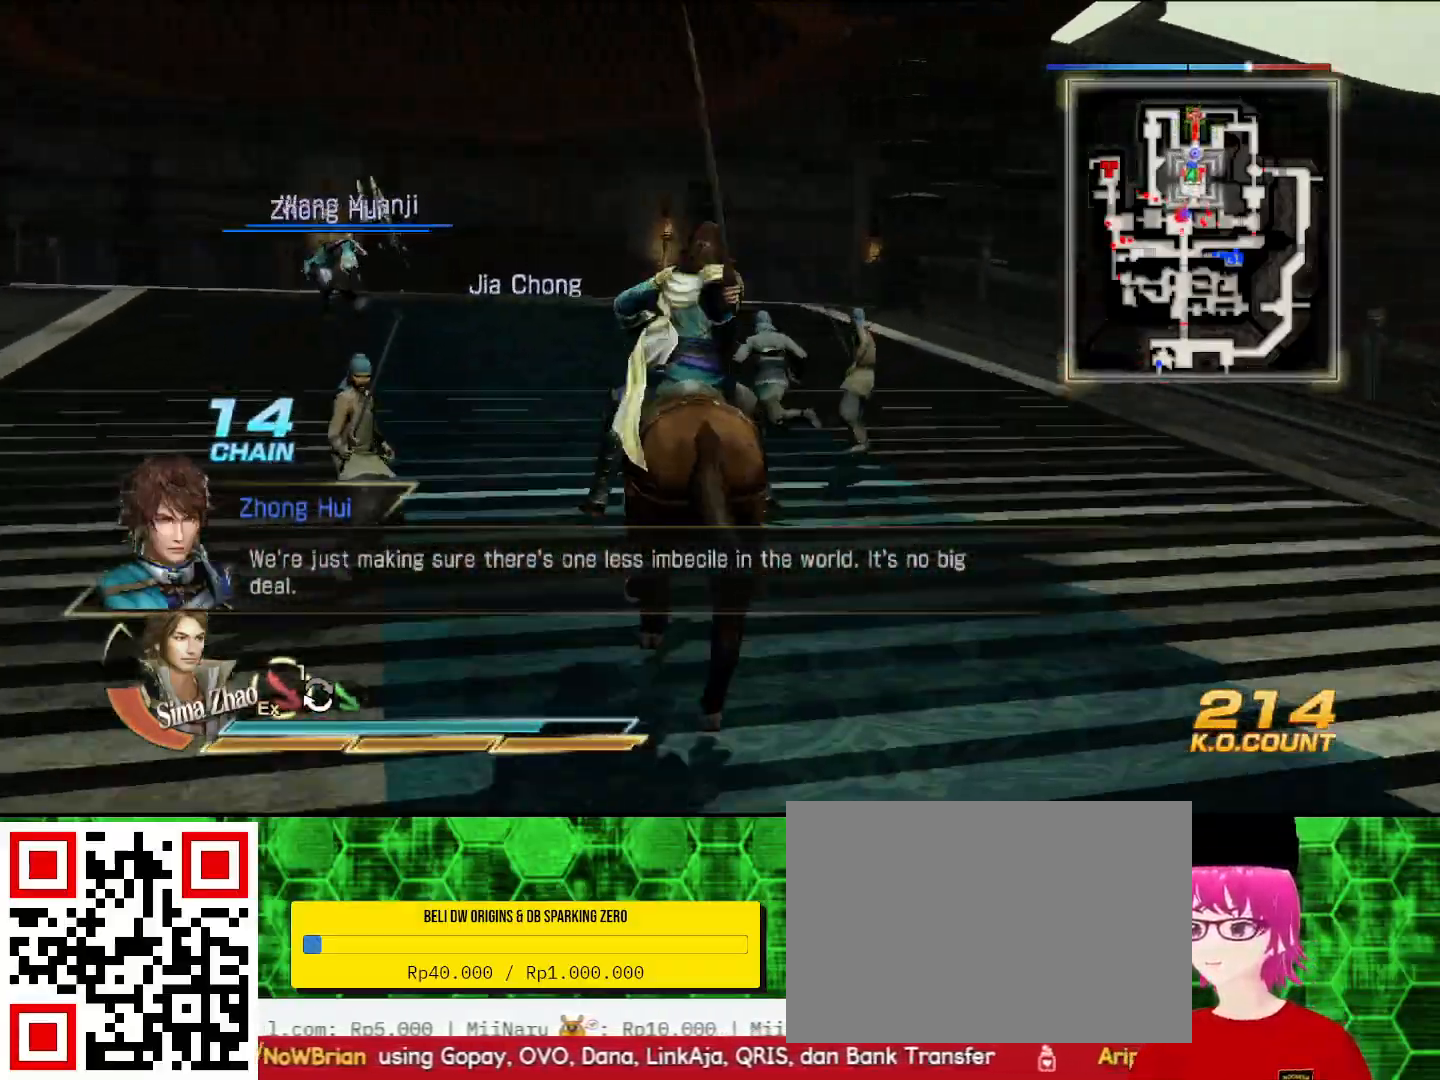
{"buttons": [], "left_stick": "up", "right_stick": "center", "events": [[33, "SQUARE", "up"], [133, "SQUARE", "down"], [233, "SQUARE", "up"]]}
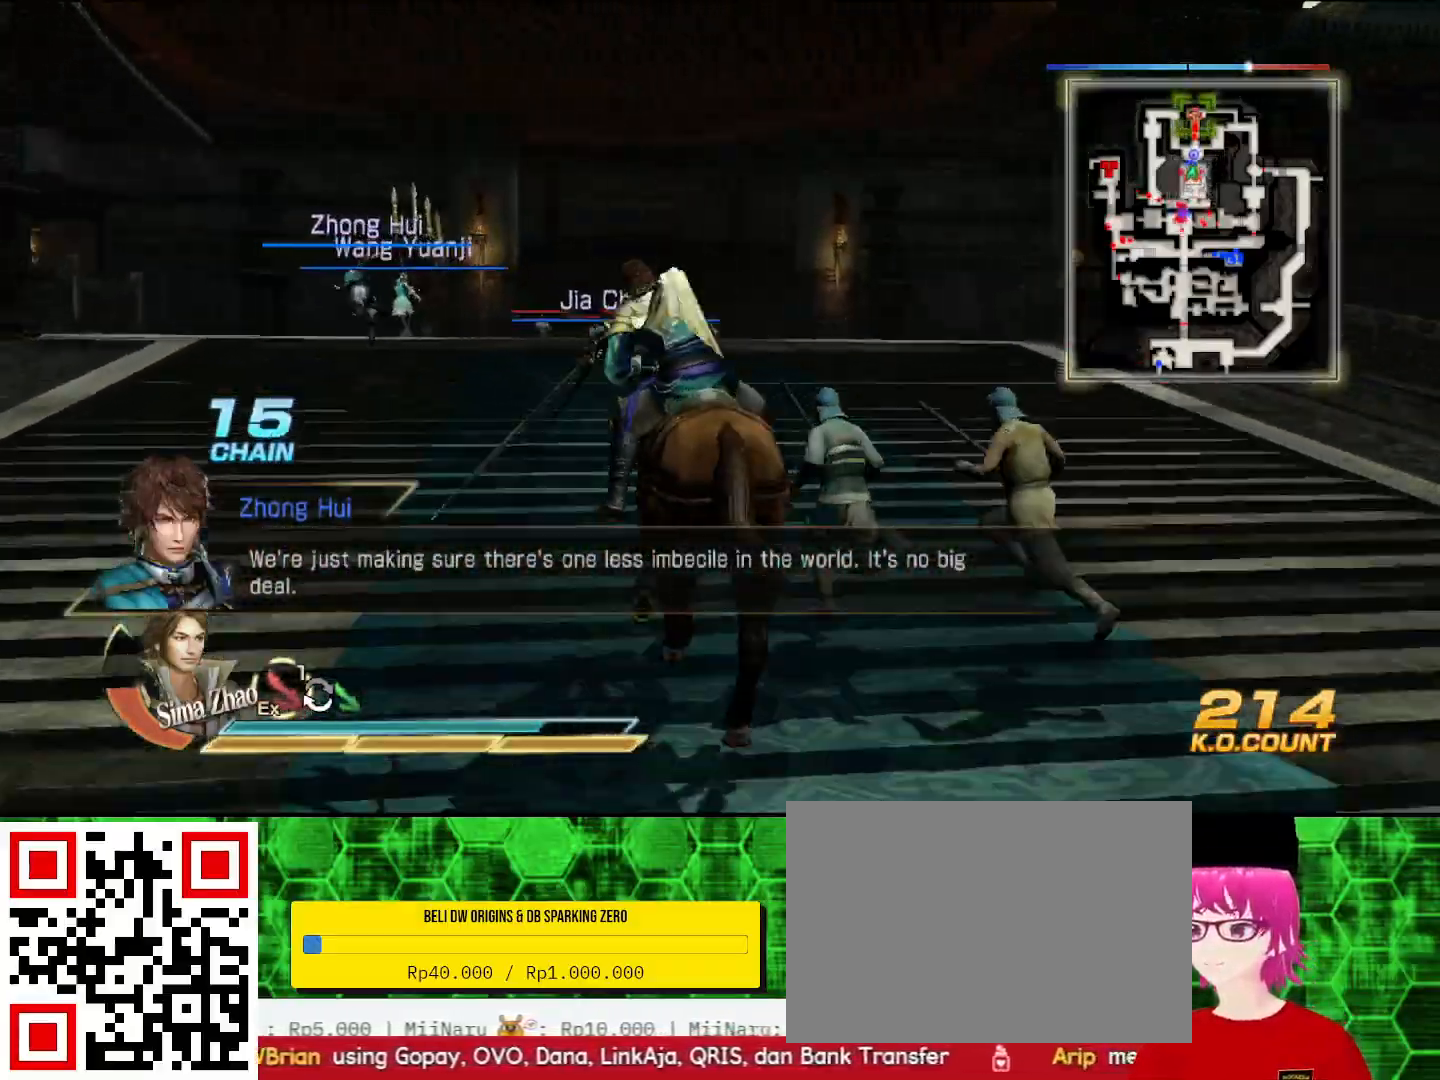
{"buttons": [], "left_stick": "up", "right_stick": "center", "events": []}
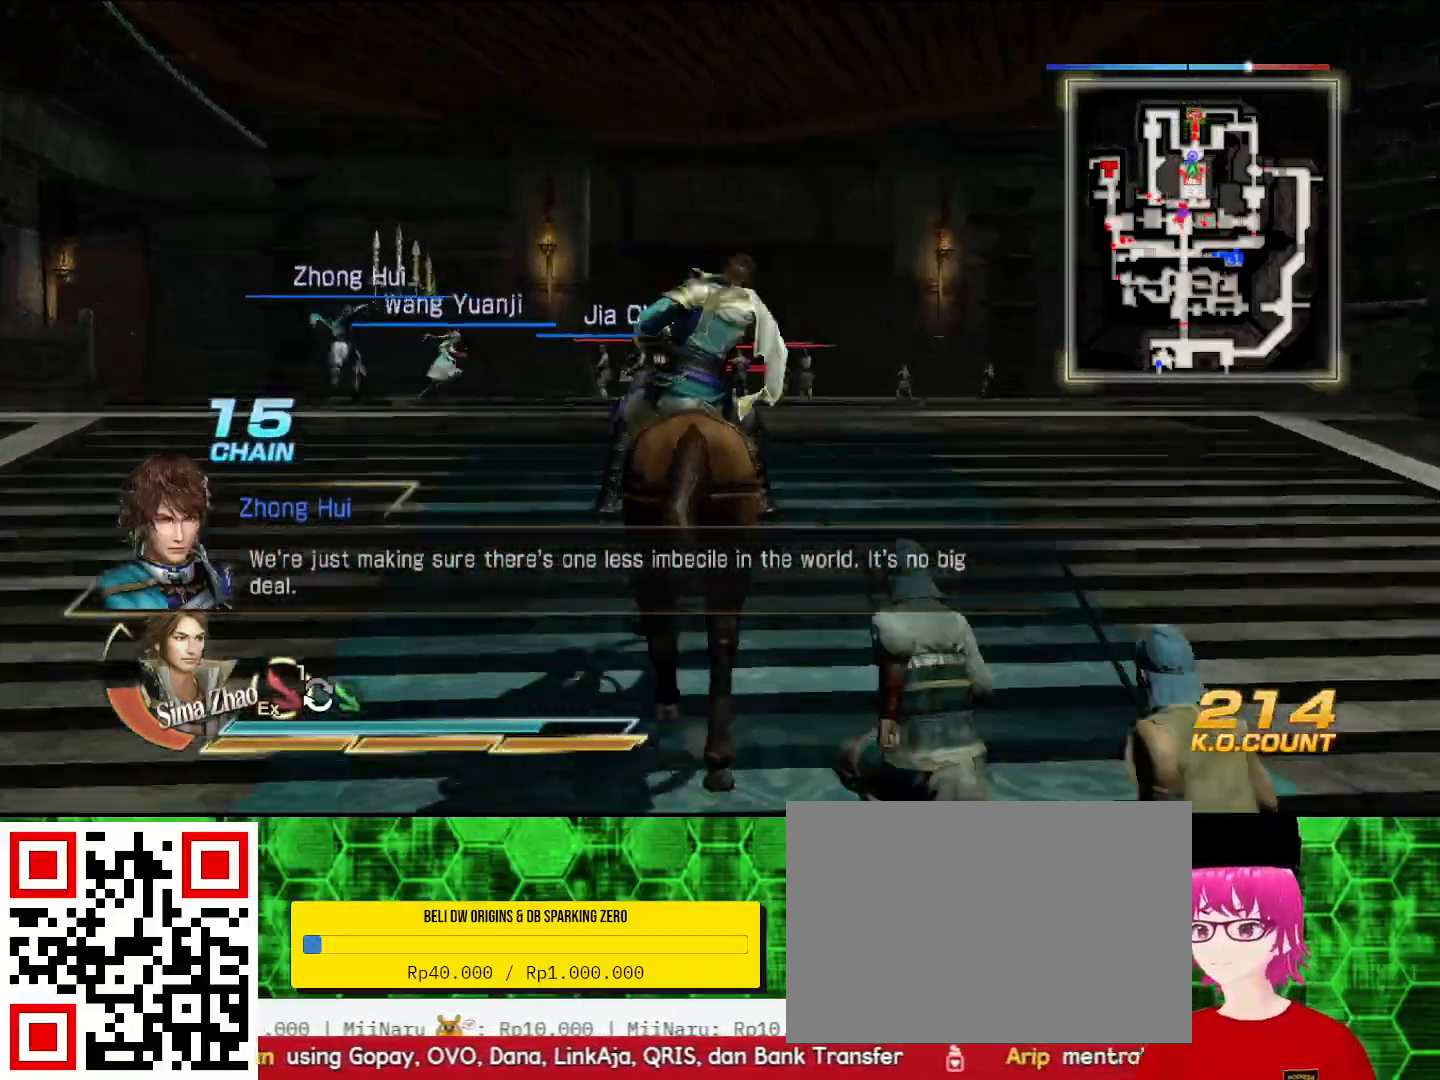
{"buttons": [], "left_stick": "up", "right_stick": "center", "events": []}
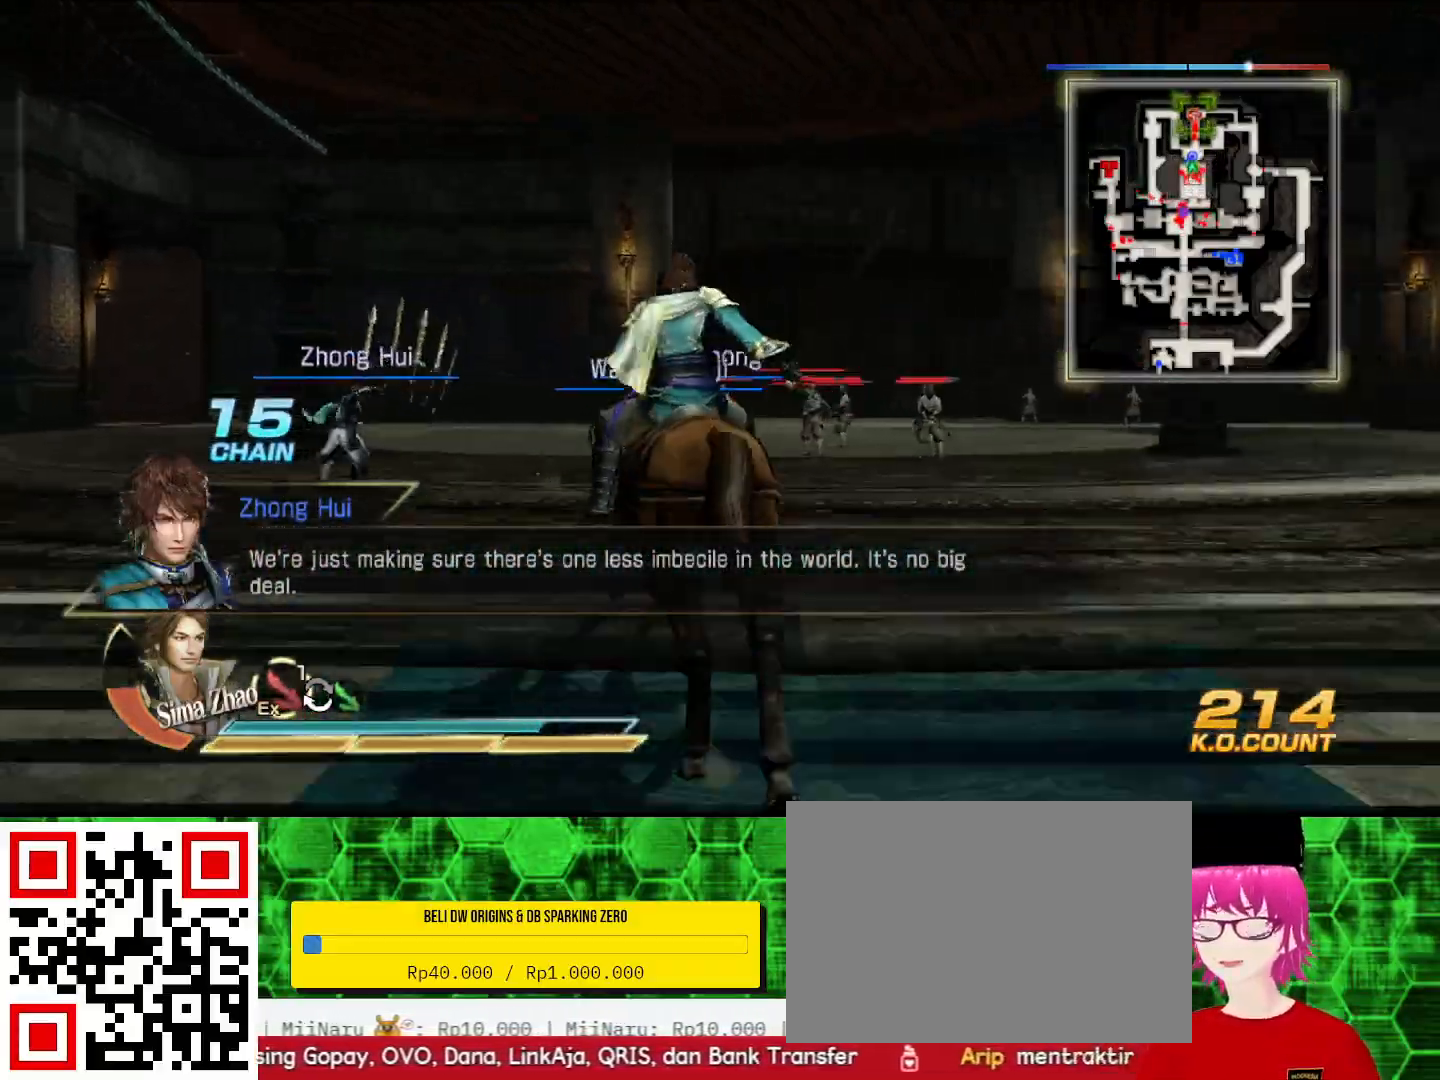
{"buttons": [], "left_stick": "up", "right_stick": "center", "events": []}
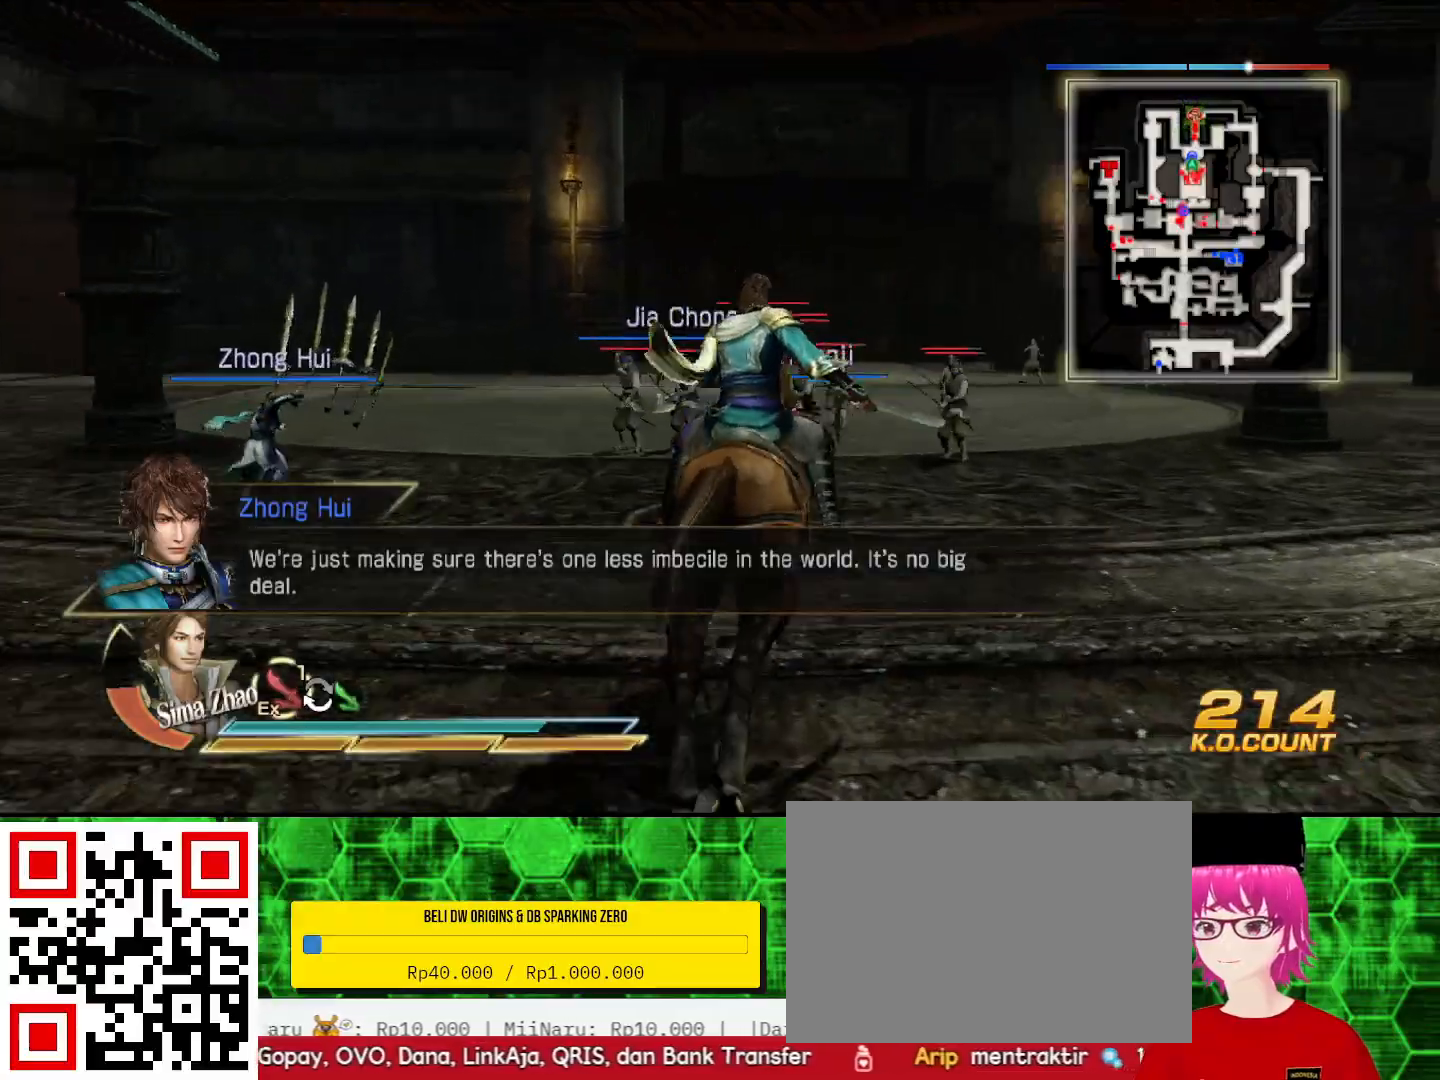
{"buttons": [], "left_stick": "up", "right_stick": "center", "events": []}
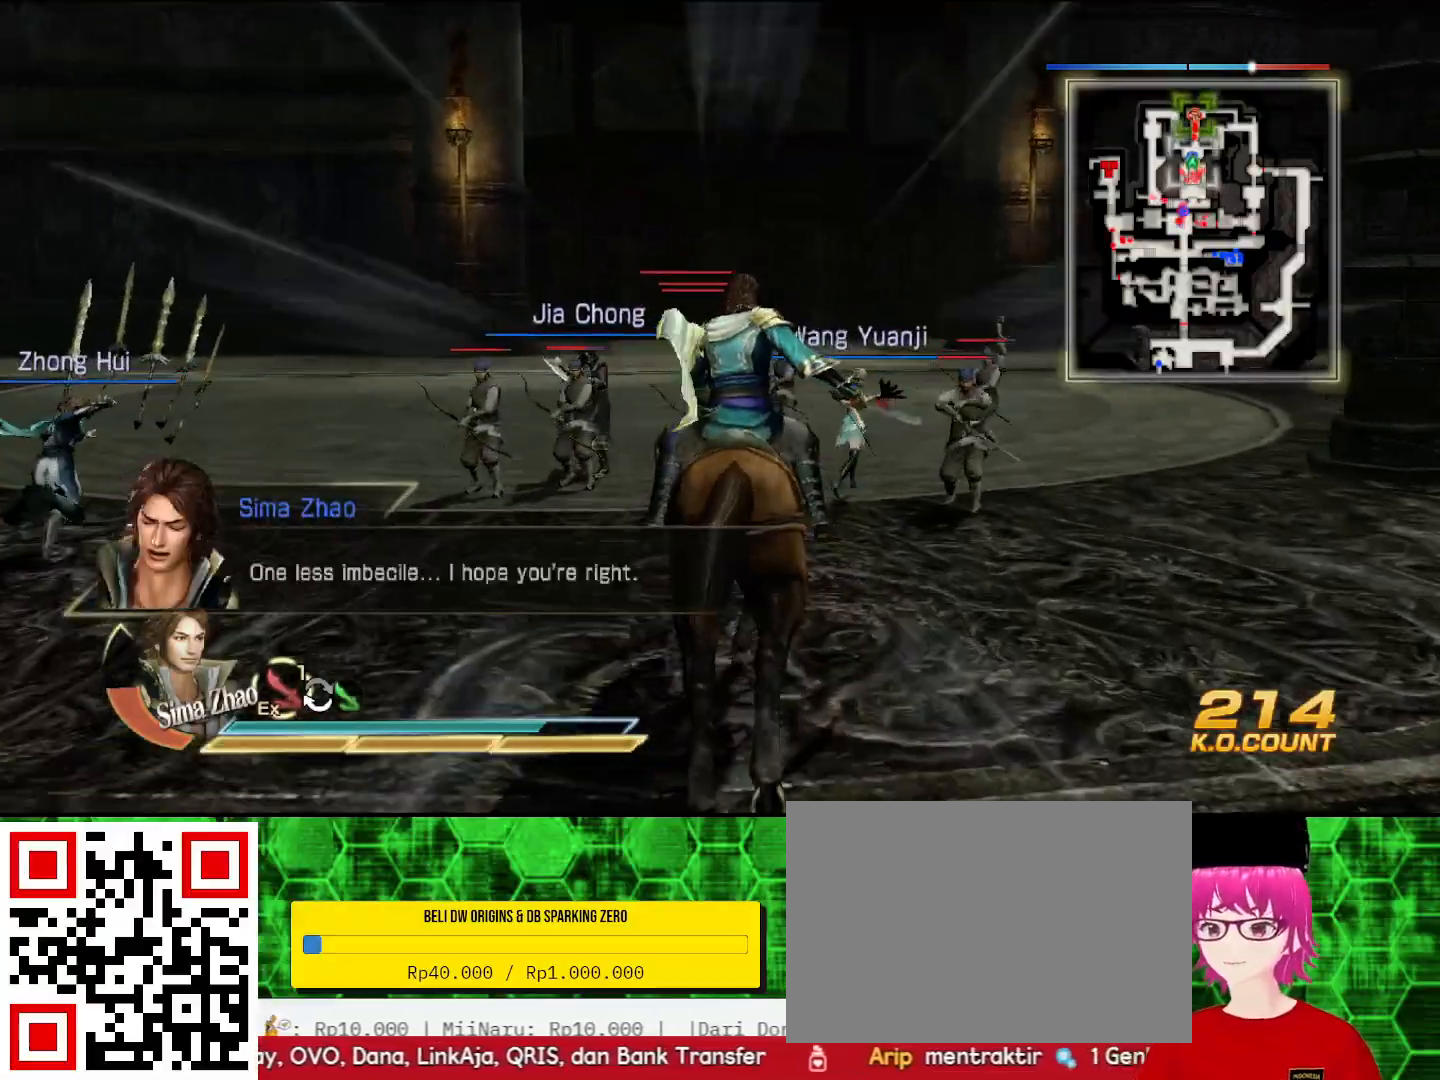
{"buttons": [], "left_stick": "up", "right_stick": "center", "events": [[67, "SQUARE", "down"], [100, "SQUARE", "up"], [267, "SQUARE", "down"], [300, "SQUARE", "up"], [333, "SQUARE", "down"], [367, "SQUARE", "up"], [467, "SQUARE", "down"], [500, "SQUARE", "up"]]}
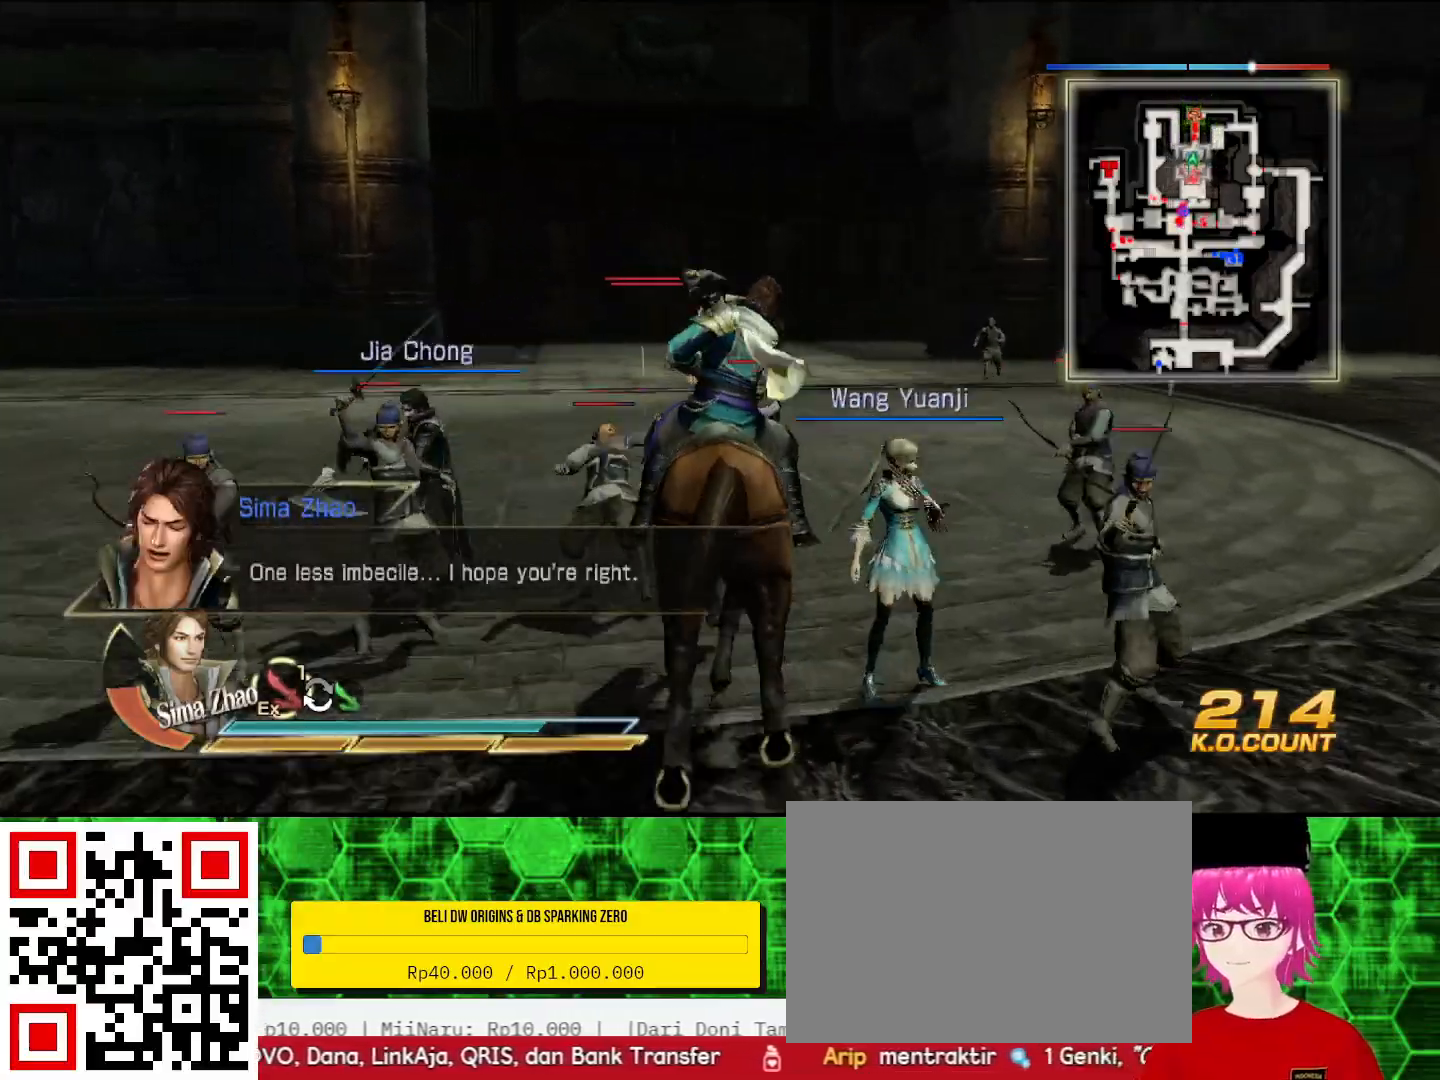
{"buttons": [], "left_stick": "up", "right_stick": "center", "events": [[33, "SQUARE", "down"], [100, "SQUARE", "up"], [233, "SQUARE", "down"], [267, "SQUARE", "up"], [367, "SQUARE", "down"], [400, "SQUARE", "up"], [433, "SQUARE", "down"], [467, "SQUARE", "up"]]}
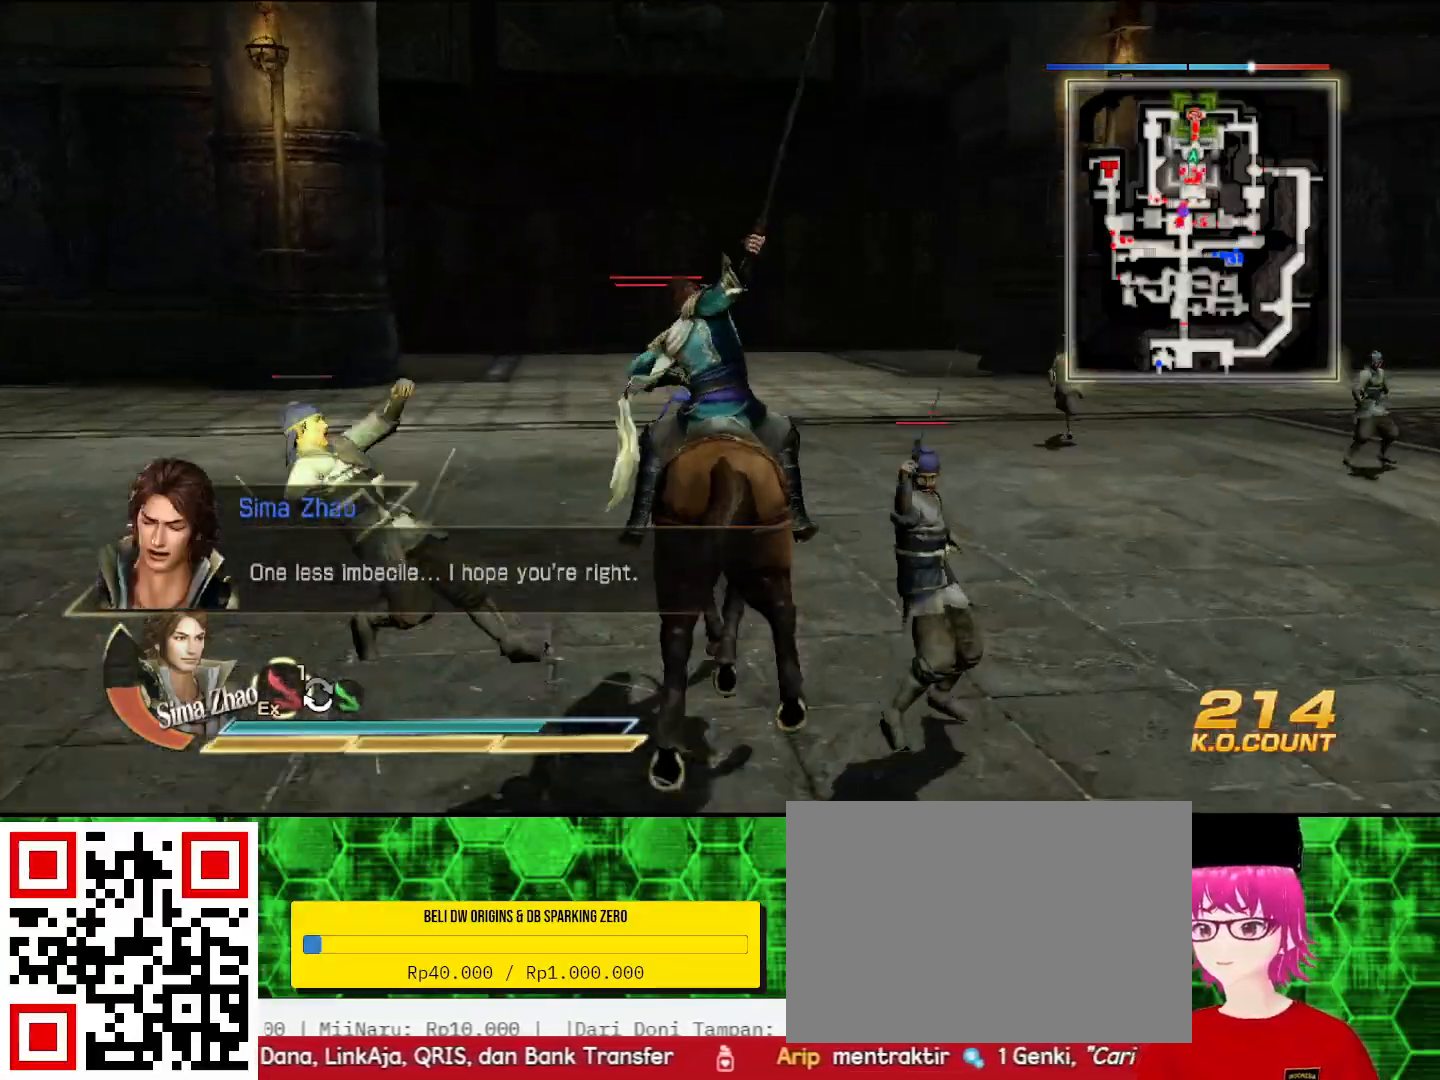
{"buttons": [], "left_stick": "up", "right_stick": "center", "events": [[133, "SQUARE", "down"], [167, "SQUARE", "up"], [333, "SQUARE", "down"], [367, "SQUARE", "up"], [400, "SQUARE", "down"], [433, "SQUARE", "up"]]}
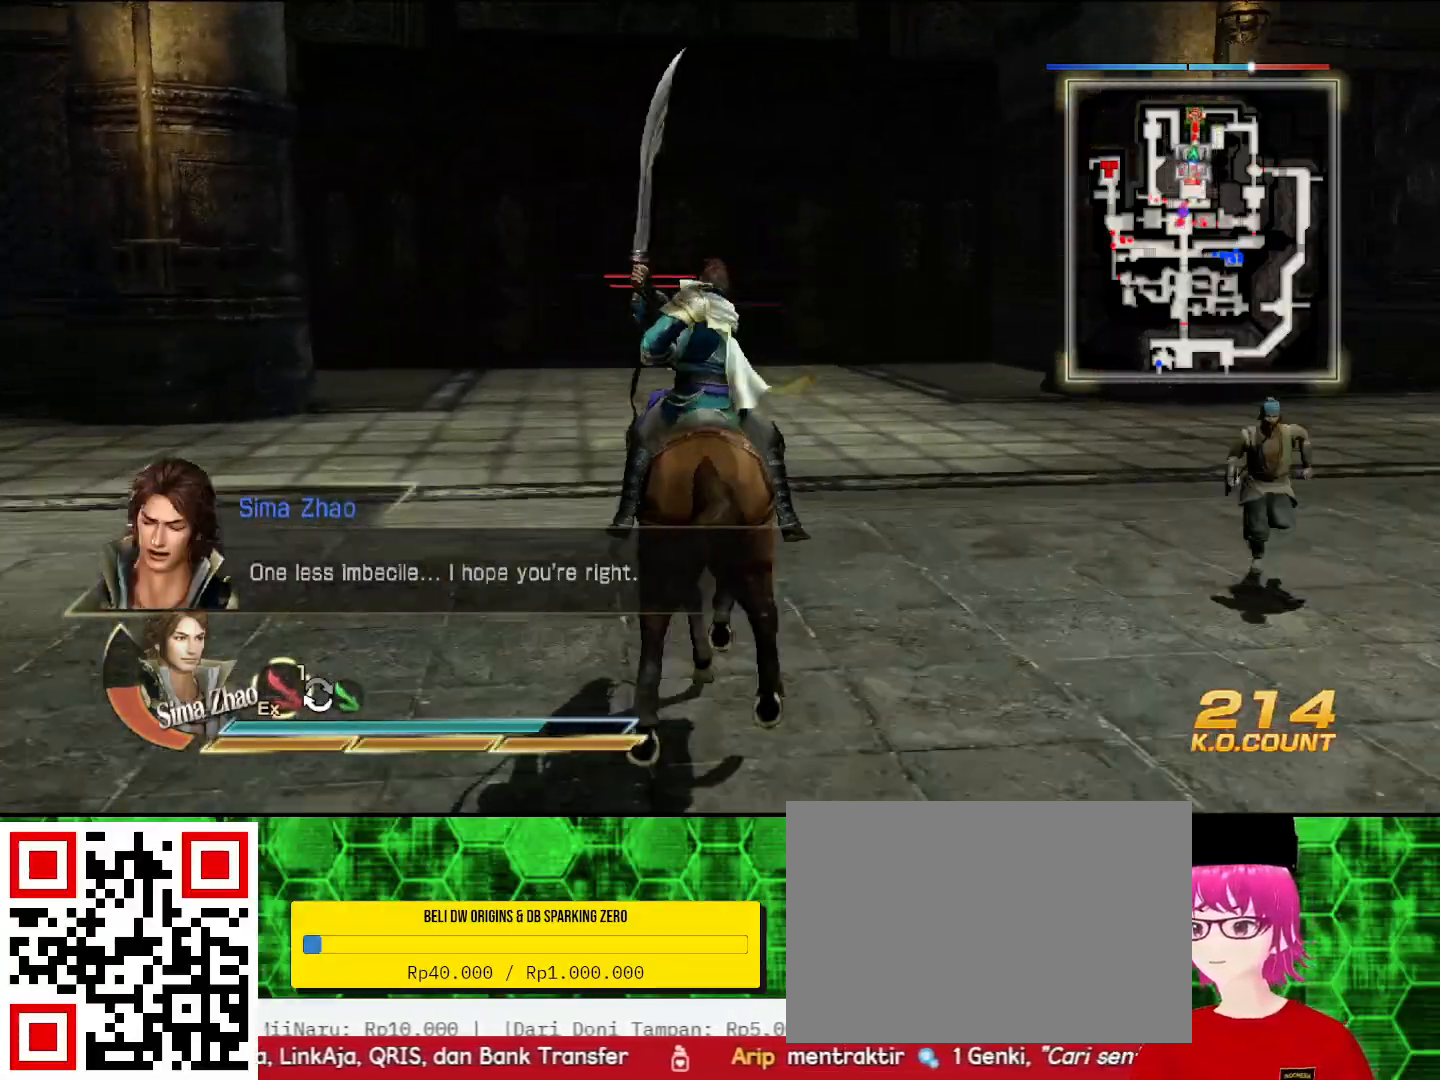
{"buttons": [], "left_stick": "up", "right_stick": "center", "events": [[100, "SQUARE", "down"], [133, "SQUARE", "up"], [233, "SQUARE", "down"], [267, "SQUARE", "up"], [300, "SQUARE", "down"], [333, "SQUARE", "up"]]}
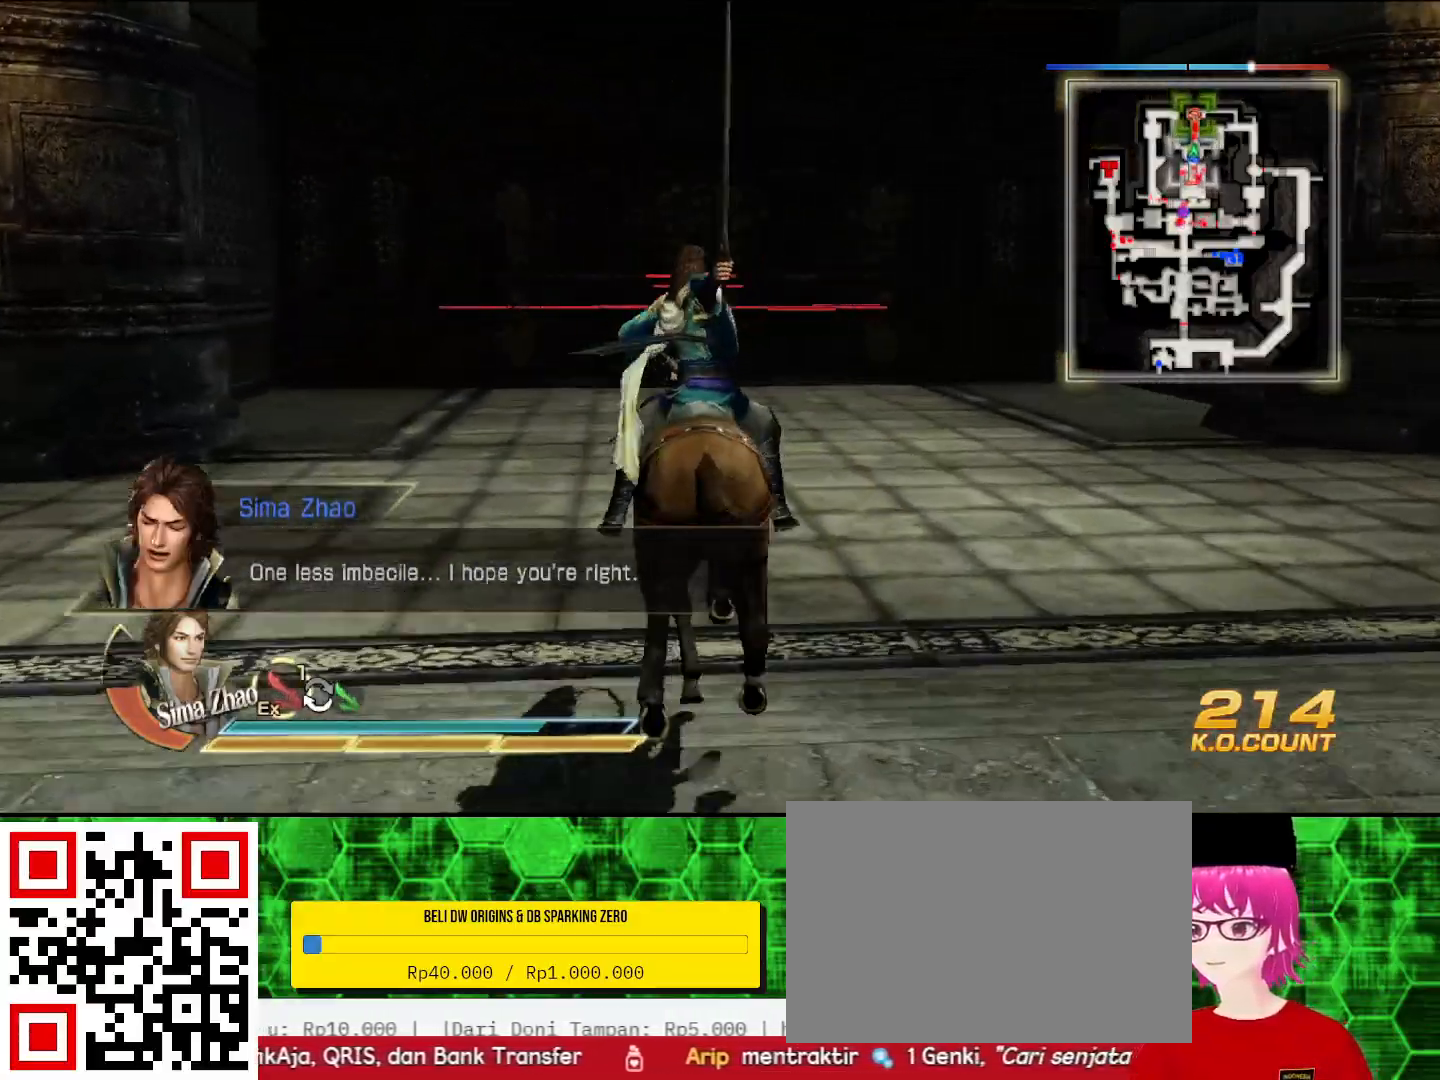
{"buttons": [], "left_stick": "up", "right_stick": "center", "events": []}
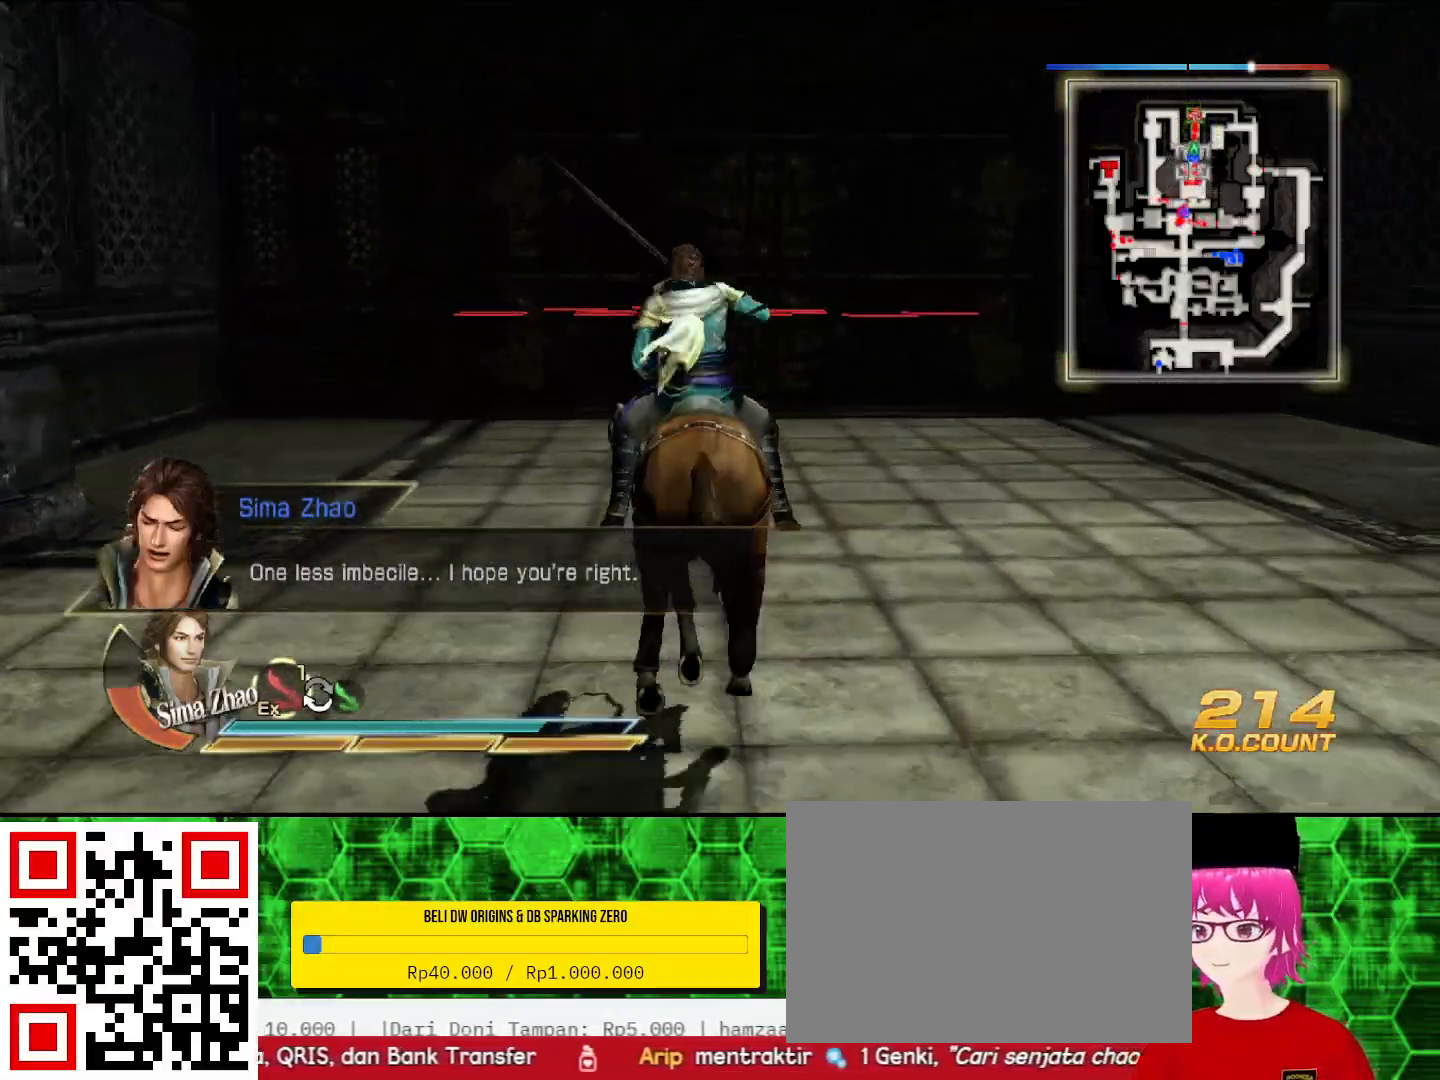
{"buttons": [], "left_stick": "up", "right_stick": "center", "events": []}
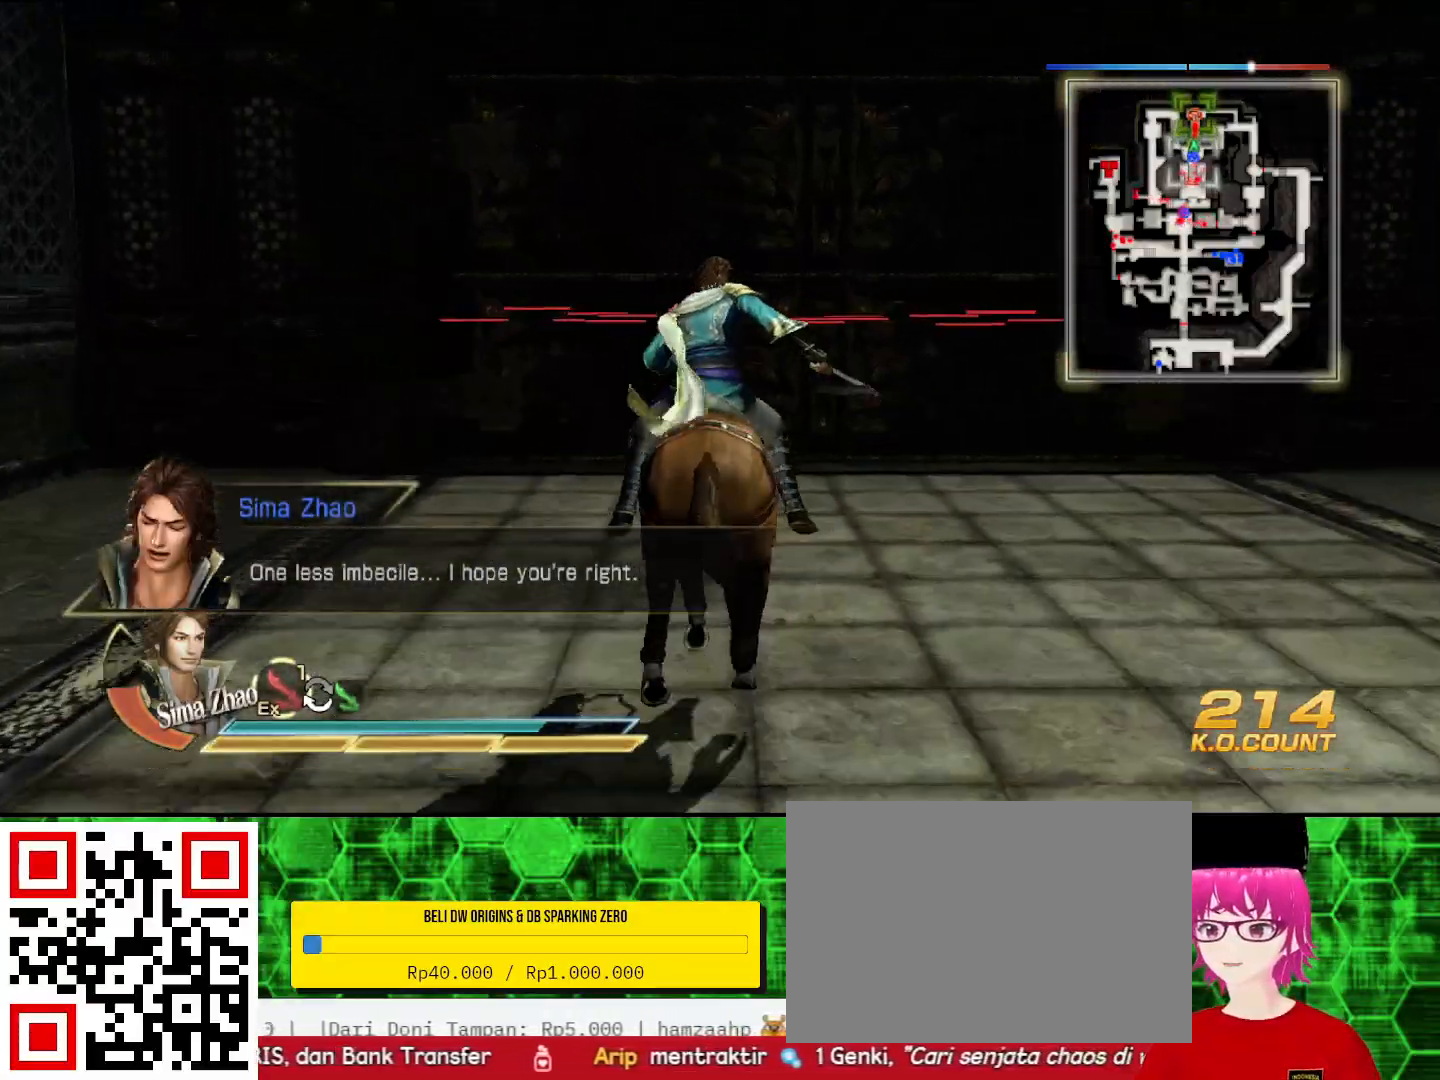
{"buttons": [], "left_stick": "up", "right_stick": "center", "events": []}
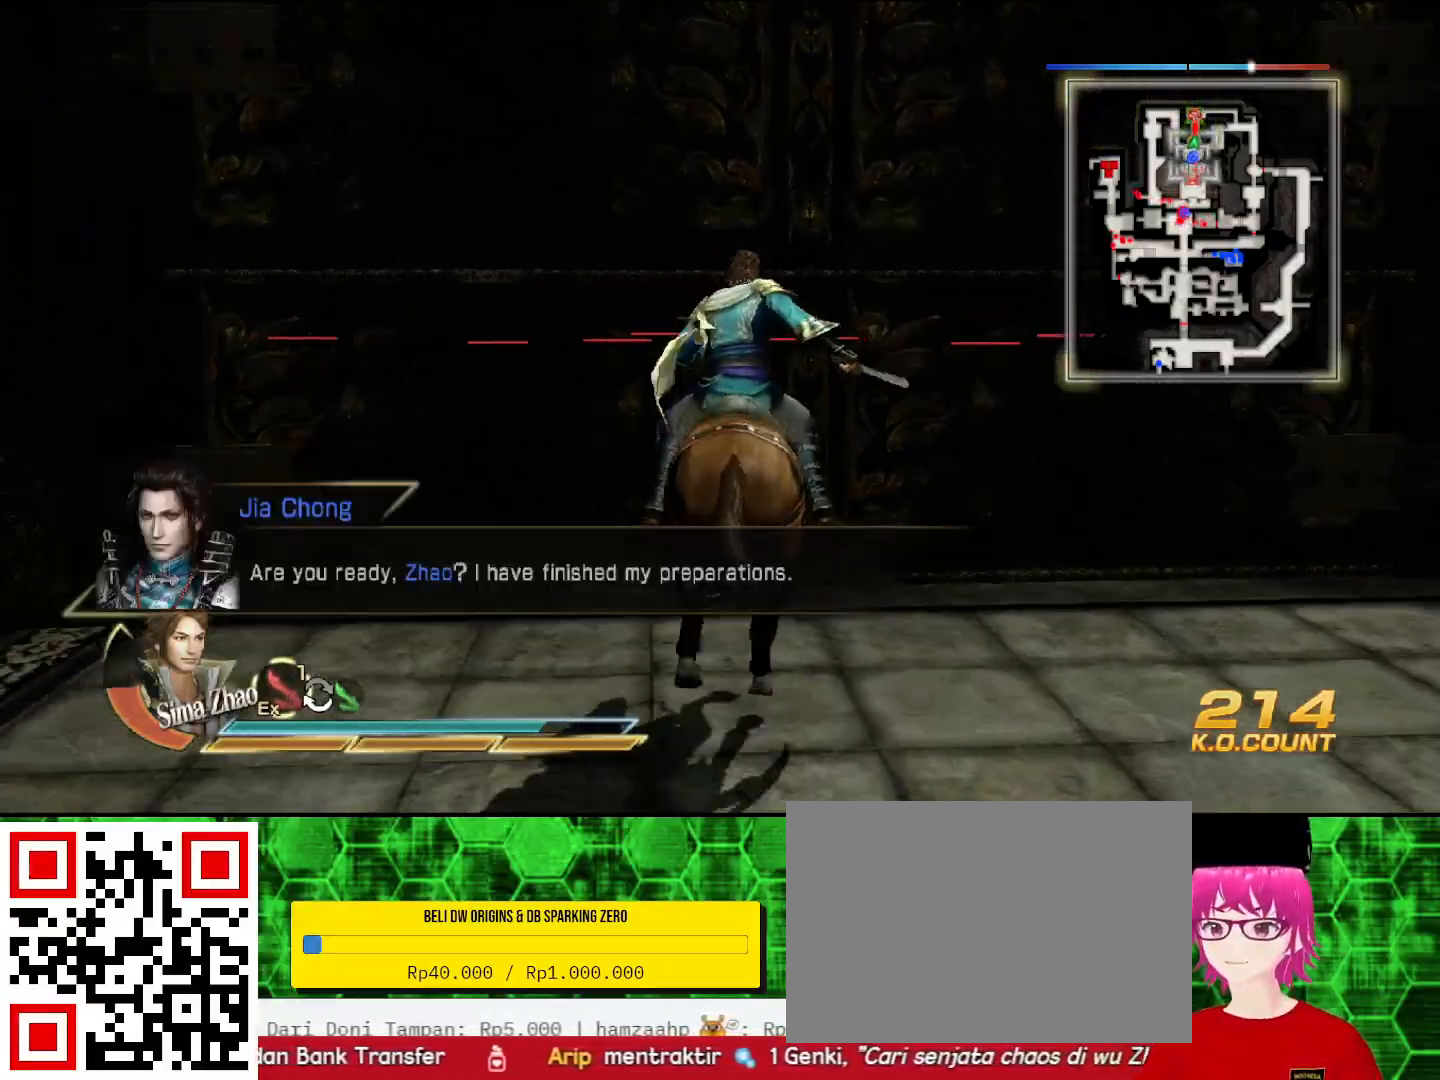
{"buttons": [], "left_stick": "up", "right_stick": "center", "events": [[200, "SQUARE", "down"], [233, "SQUARE", "up"], [267, "SQUARE", "down"], [300, "SQUARE", "up"], [333, "SQUARE", "down"], [367, "SQUARE", "up"]]}
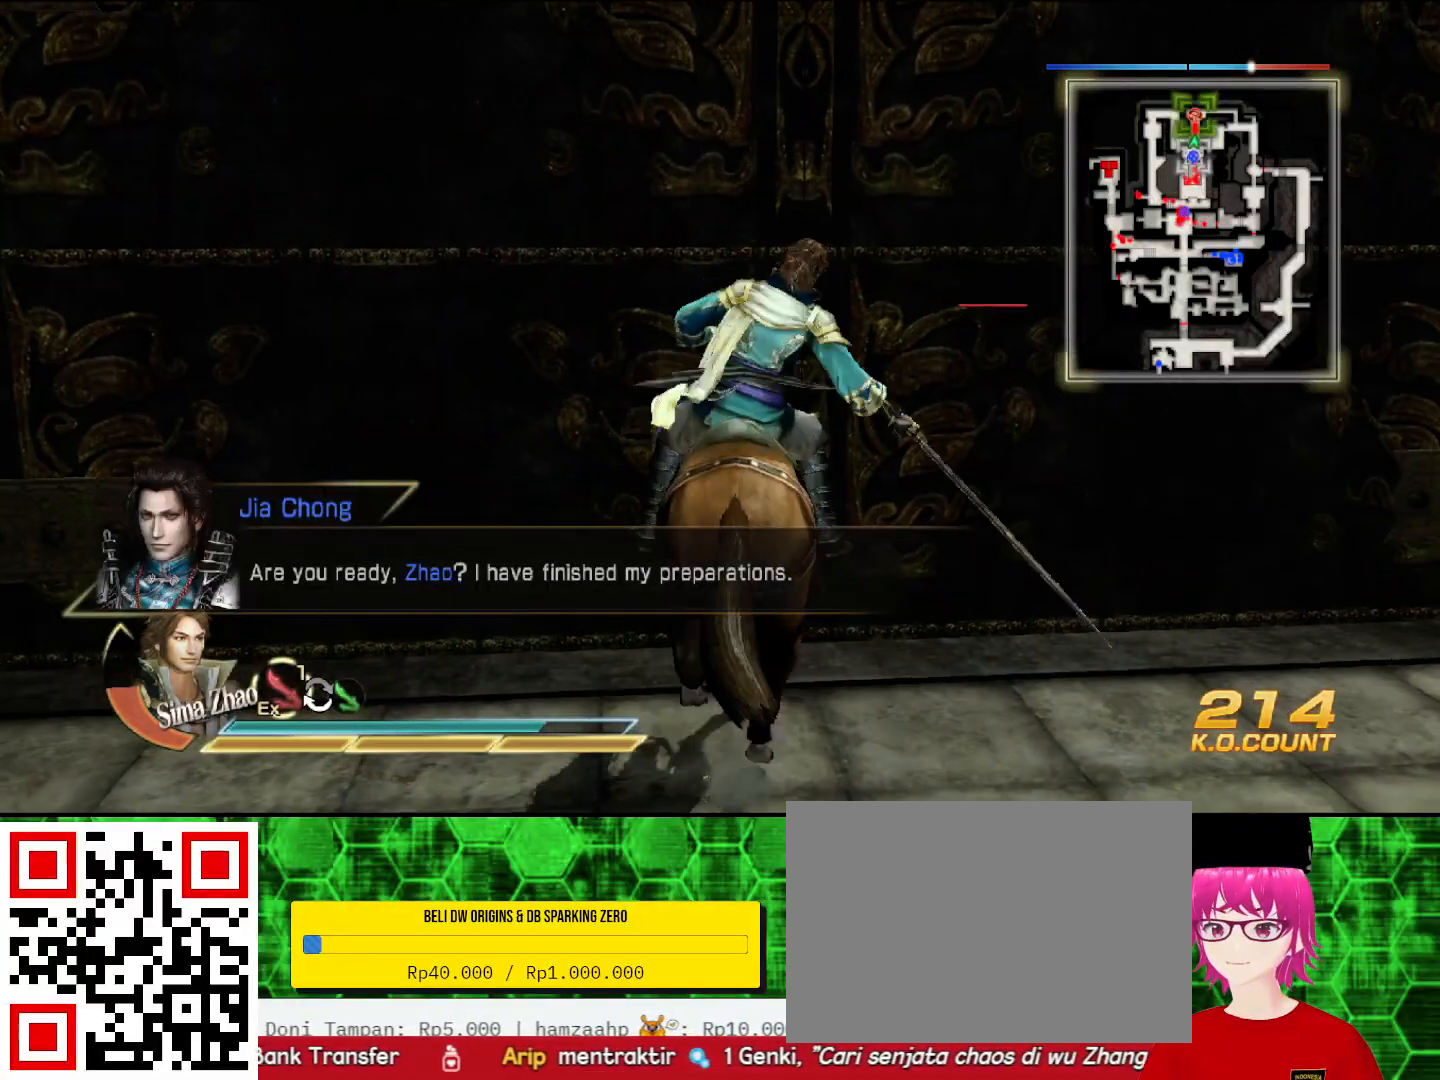
{"buttons": [], "left_stick": "right", "right_stick": "center", "events": [[367, "left_stick", "right"]]}
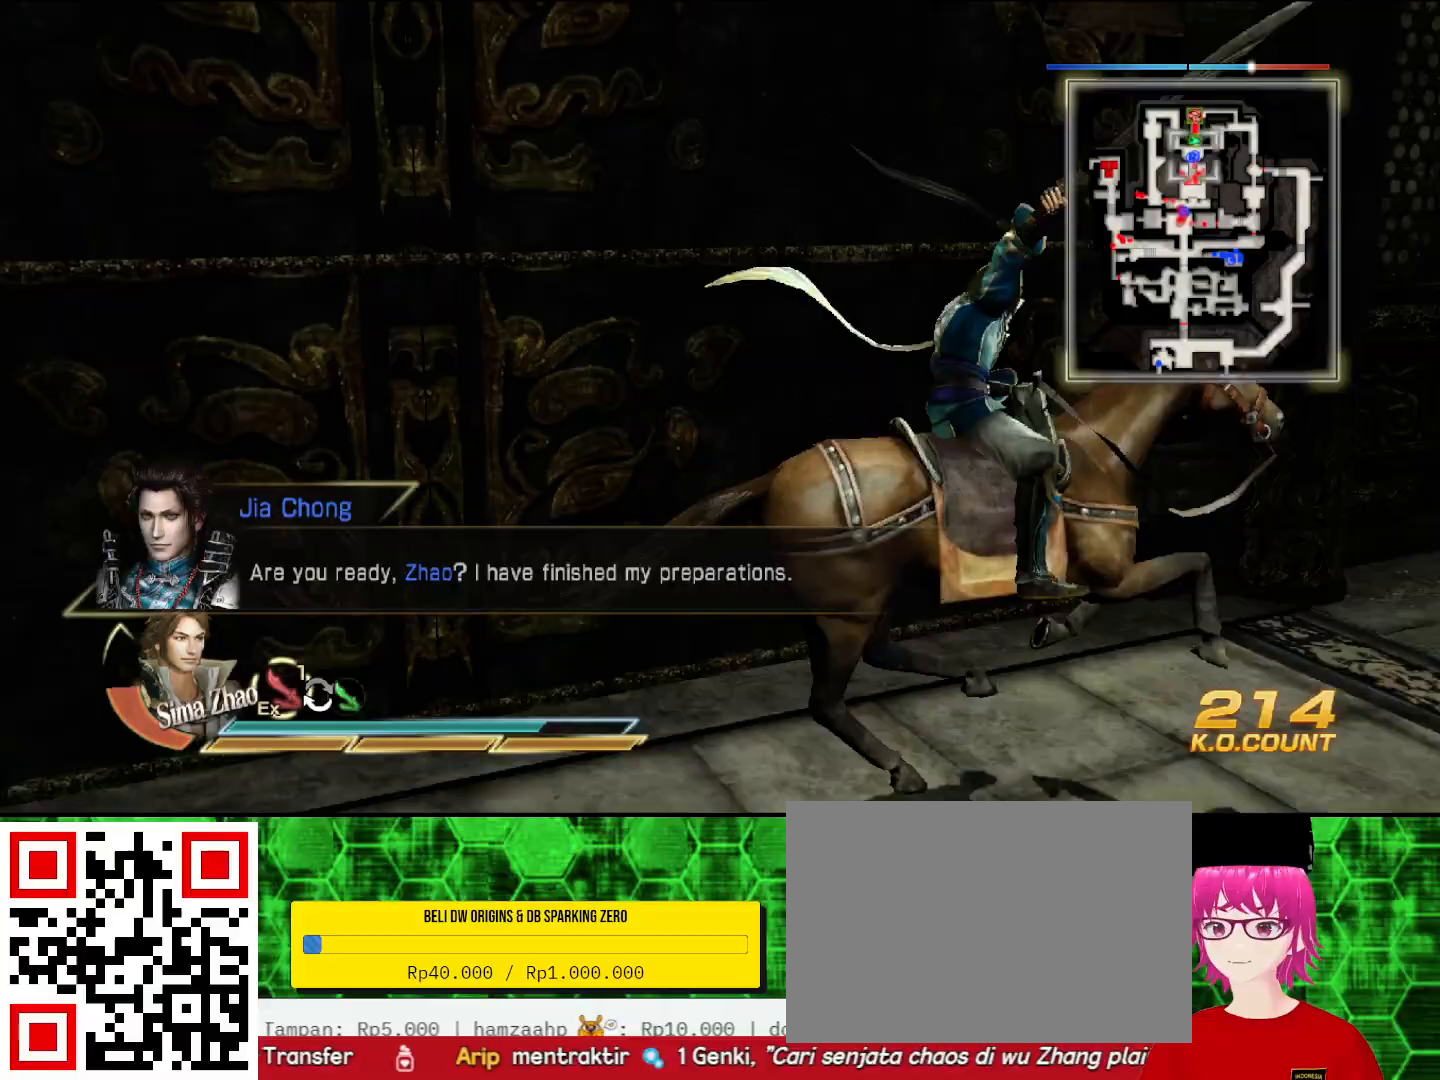
{"buttons": [], "left_stick": "right", "right_stick": "center", "events": []}
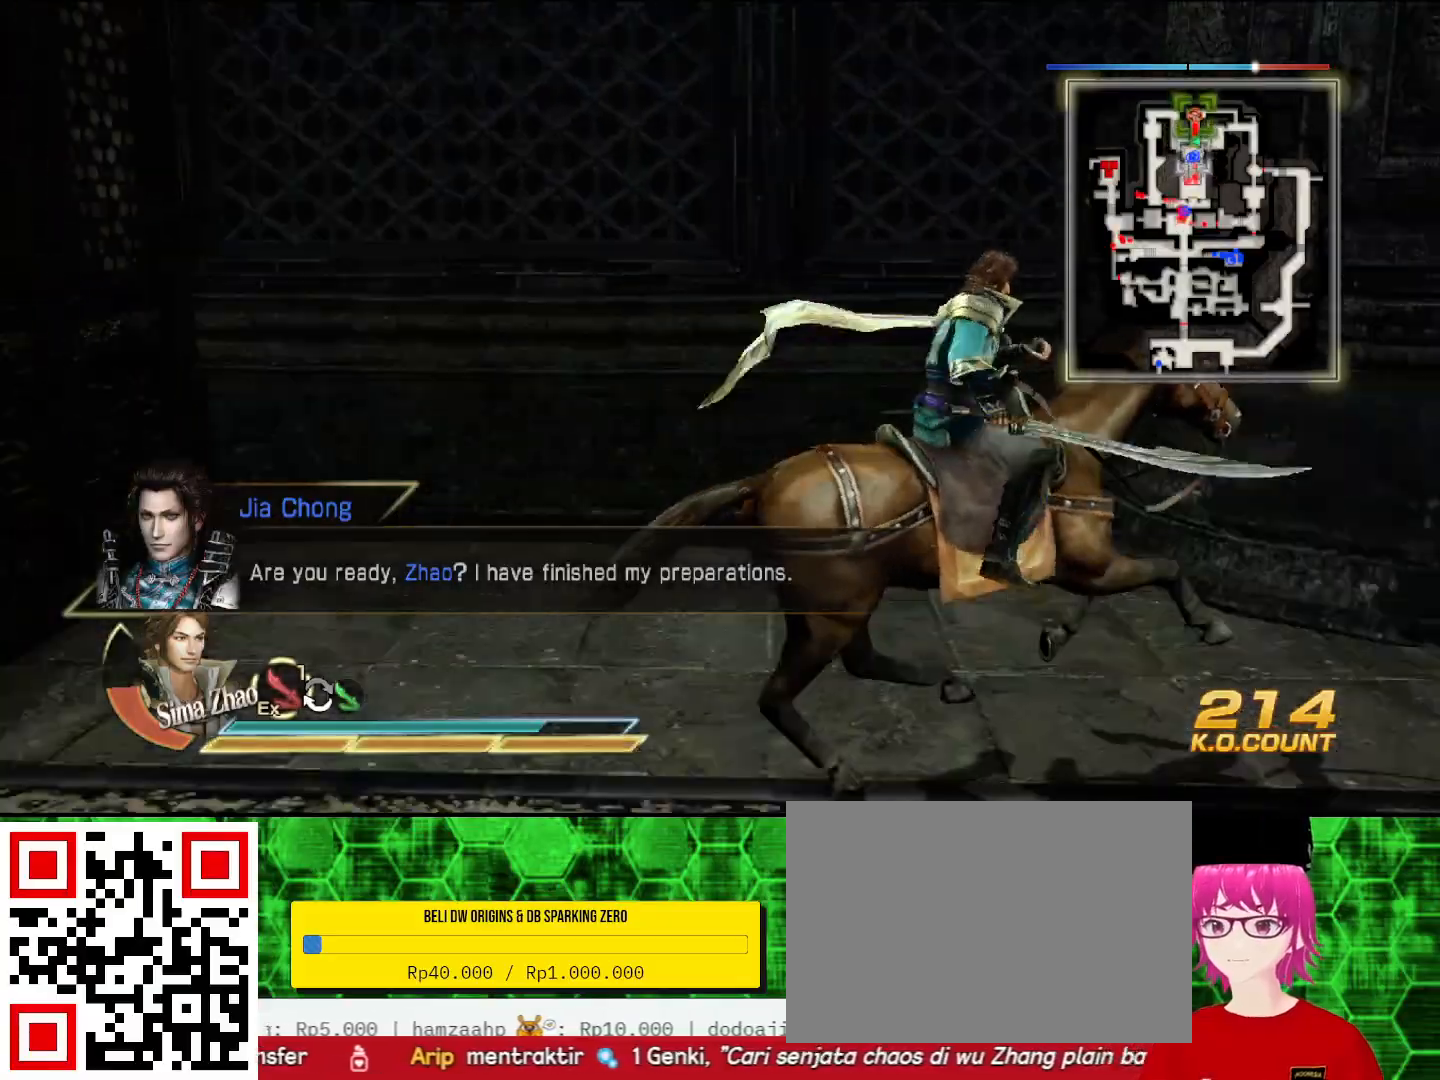
{"buttons": [], "left_stick": "up-right", "right_stick": "center", "events": [[100, "left_stick", "up-right"]]}
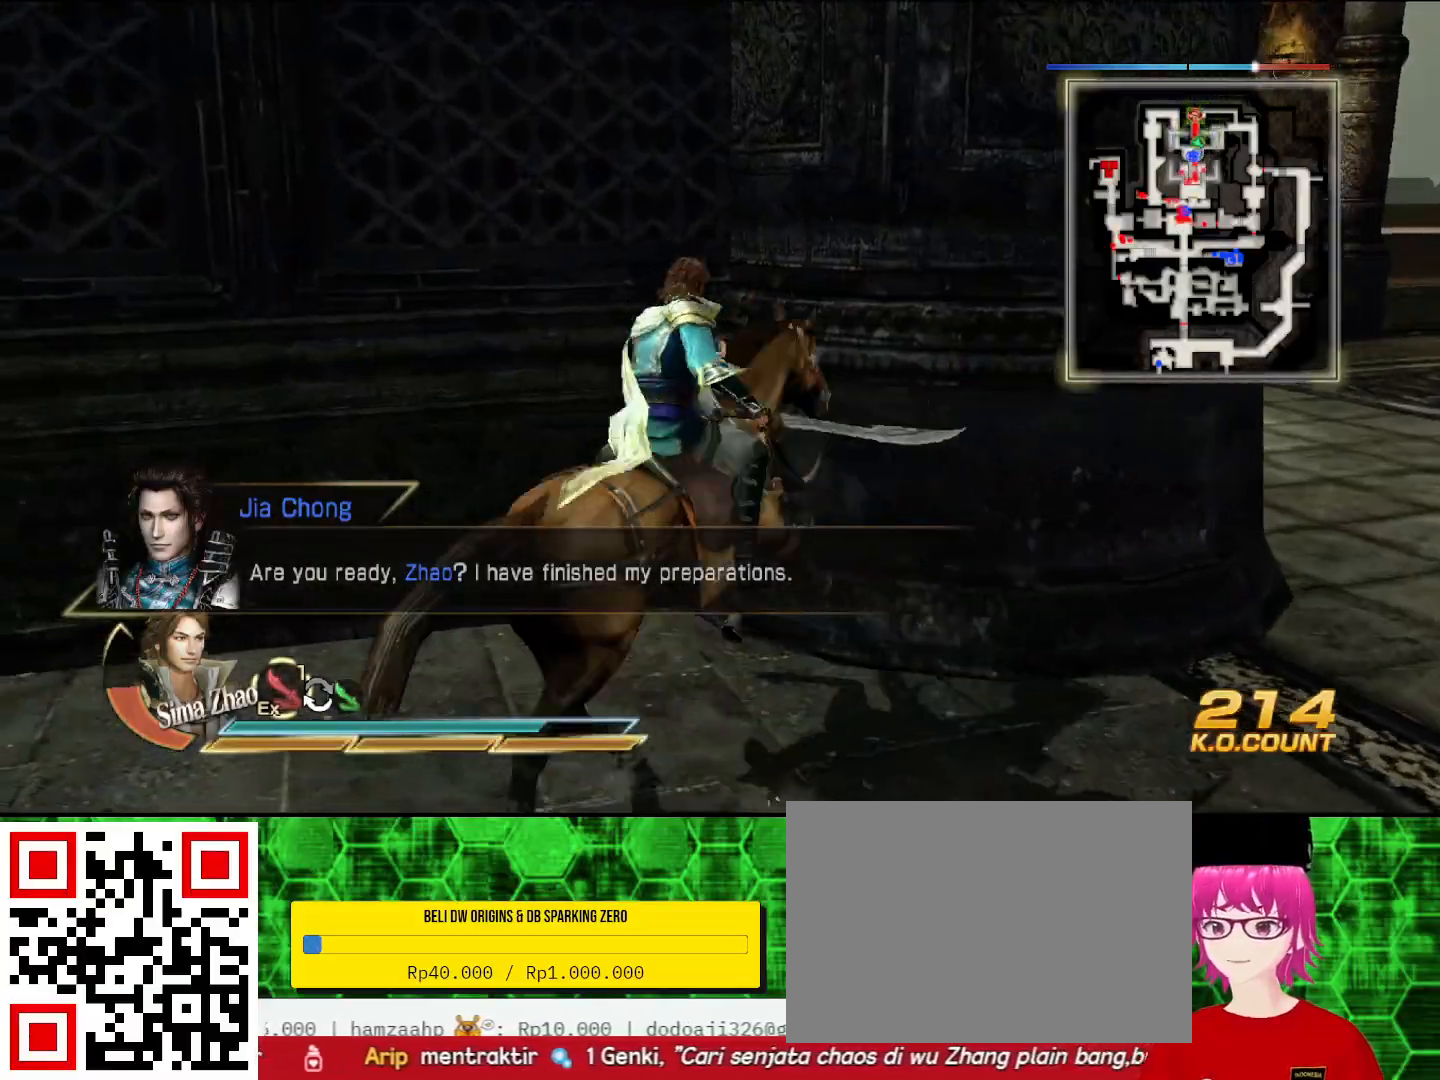
{"buttons": [], "left_stick": "up", "right_stick": "center", "events": [[33, "left_stick", "right"], [367, "left_stick", "up-right"], [467, "left_stick", "up"]]}
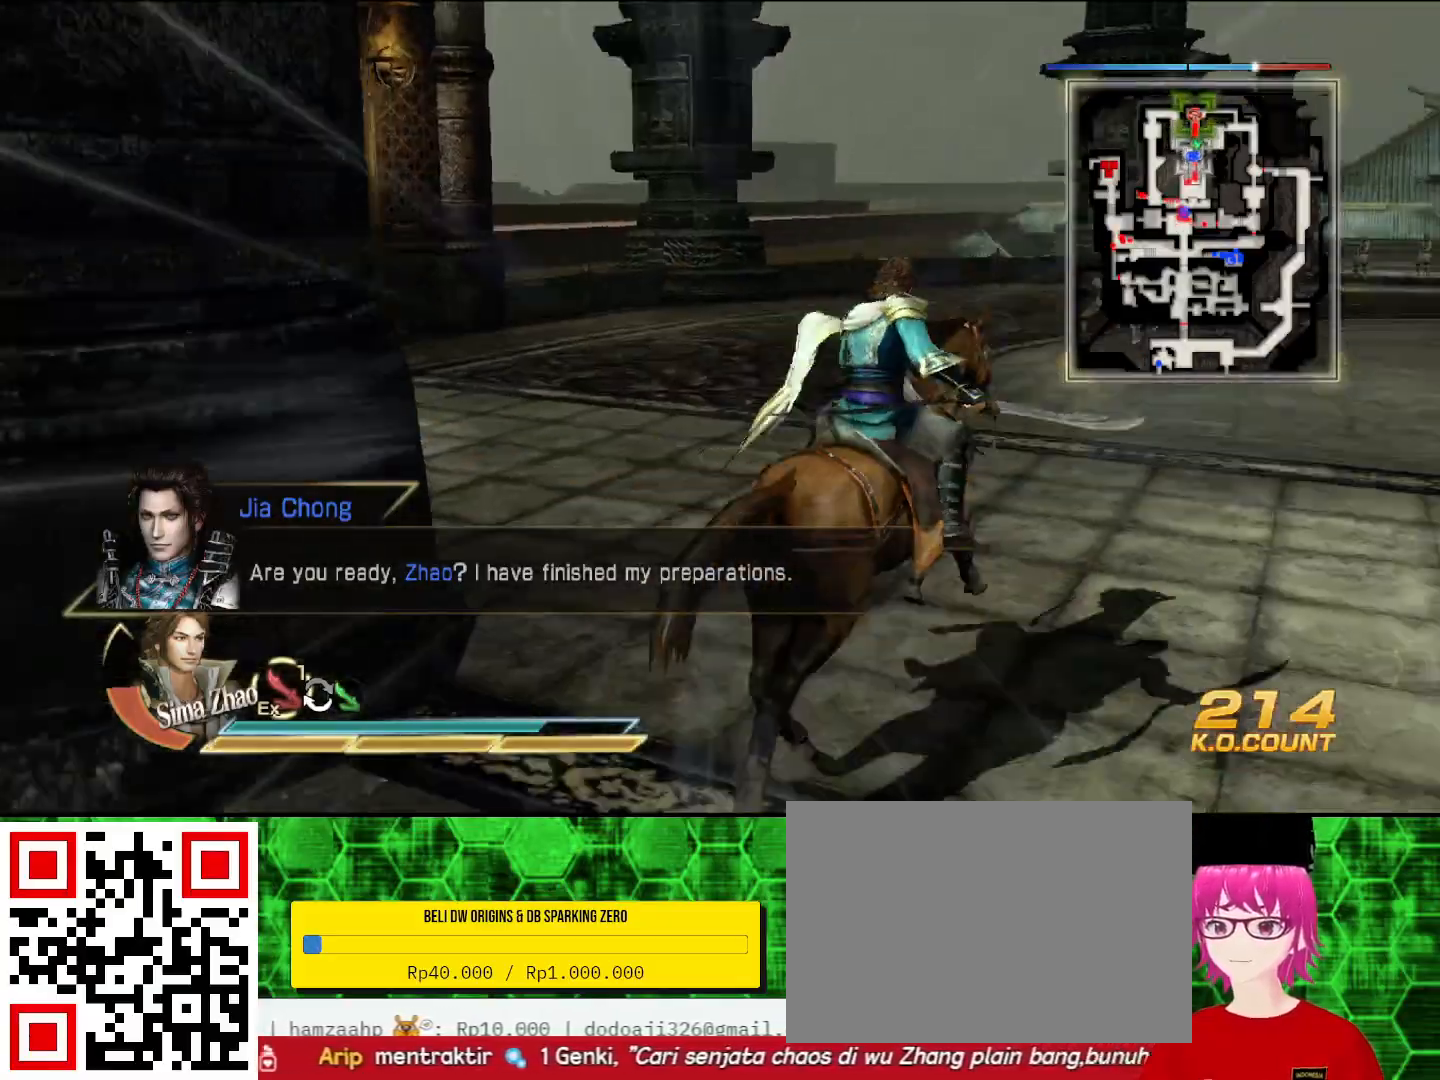
{"buttons": [], "left_stick": "up-left", "right_stick": "left", "events": [[433, "left_stick", "up-left"], [500, "right_stick", "left"]]}
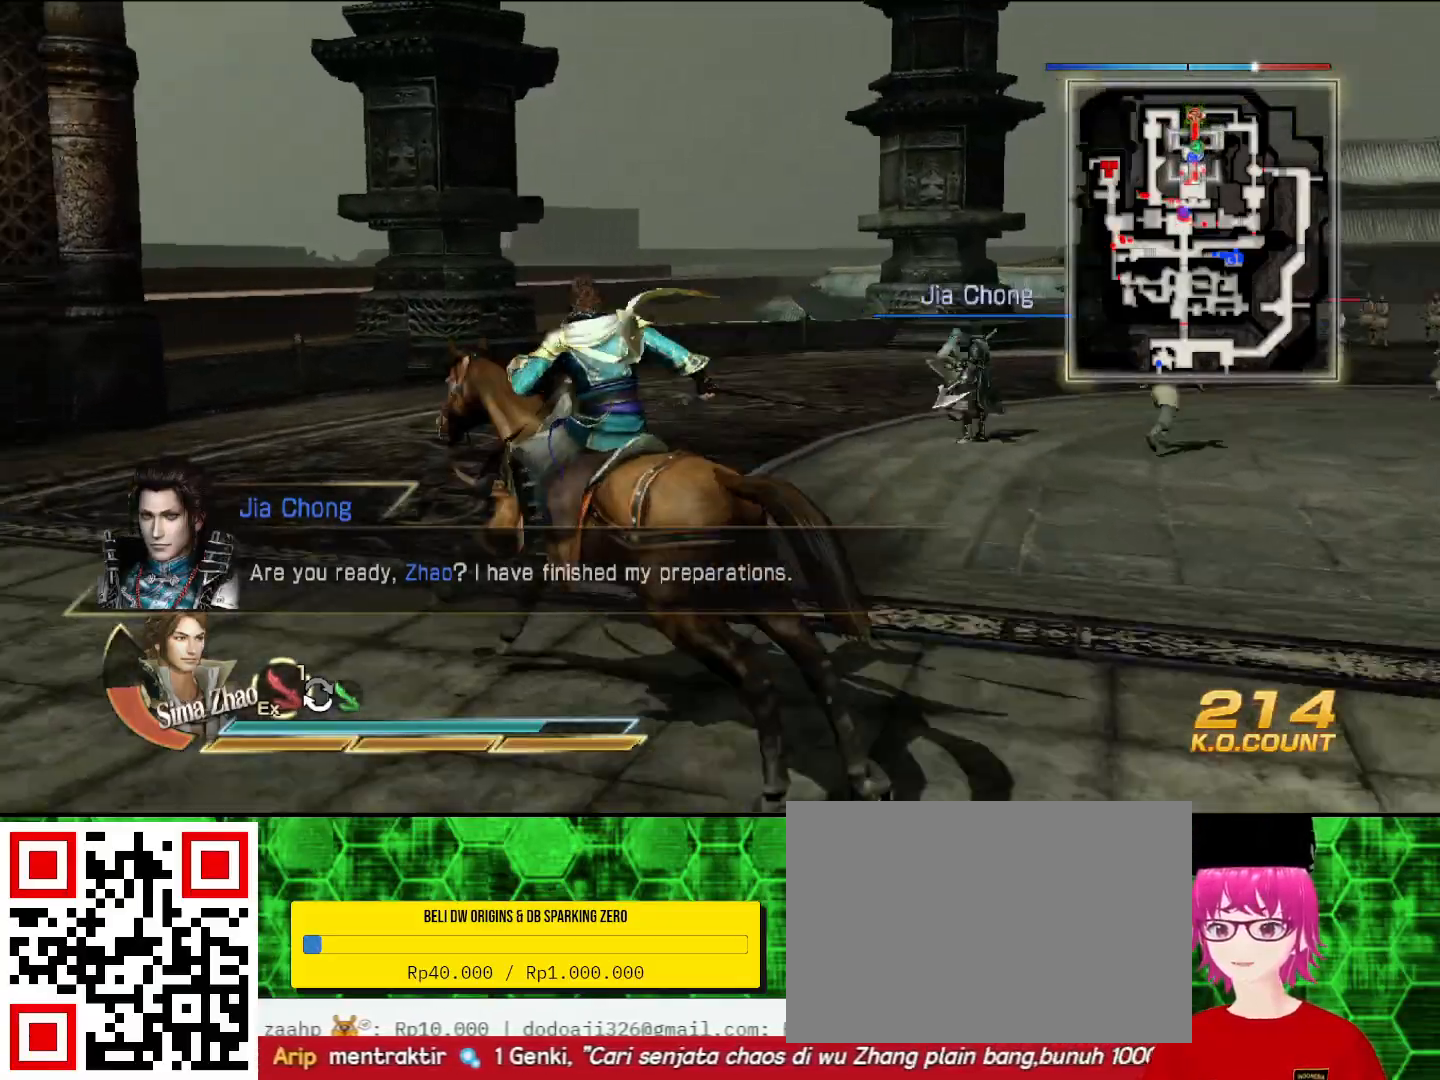
{"buttons": [], "left_stick": "up", "right_stick": "center", "events": [[233, "right_stick", "center"], [267, "left_stick", "up"]]}
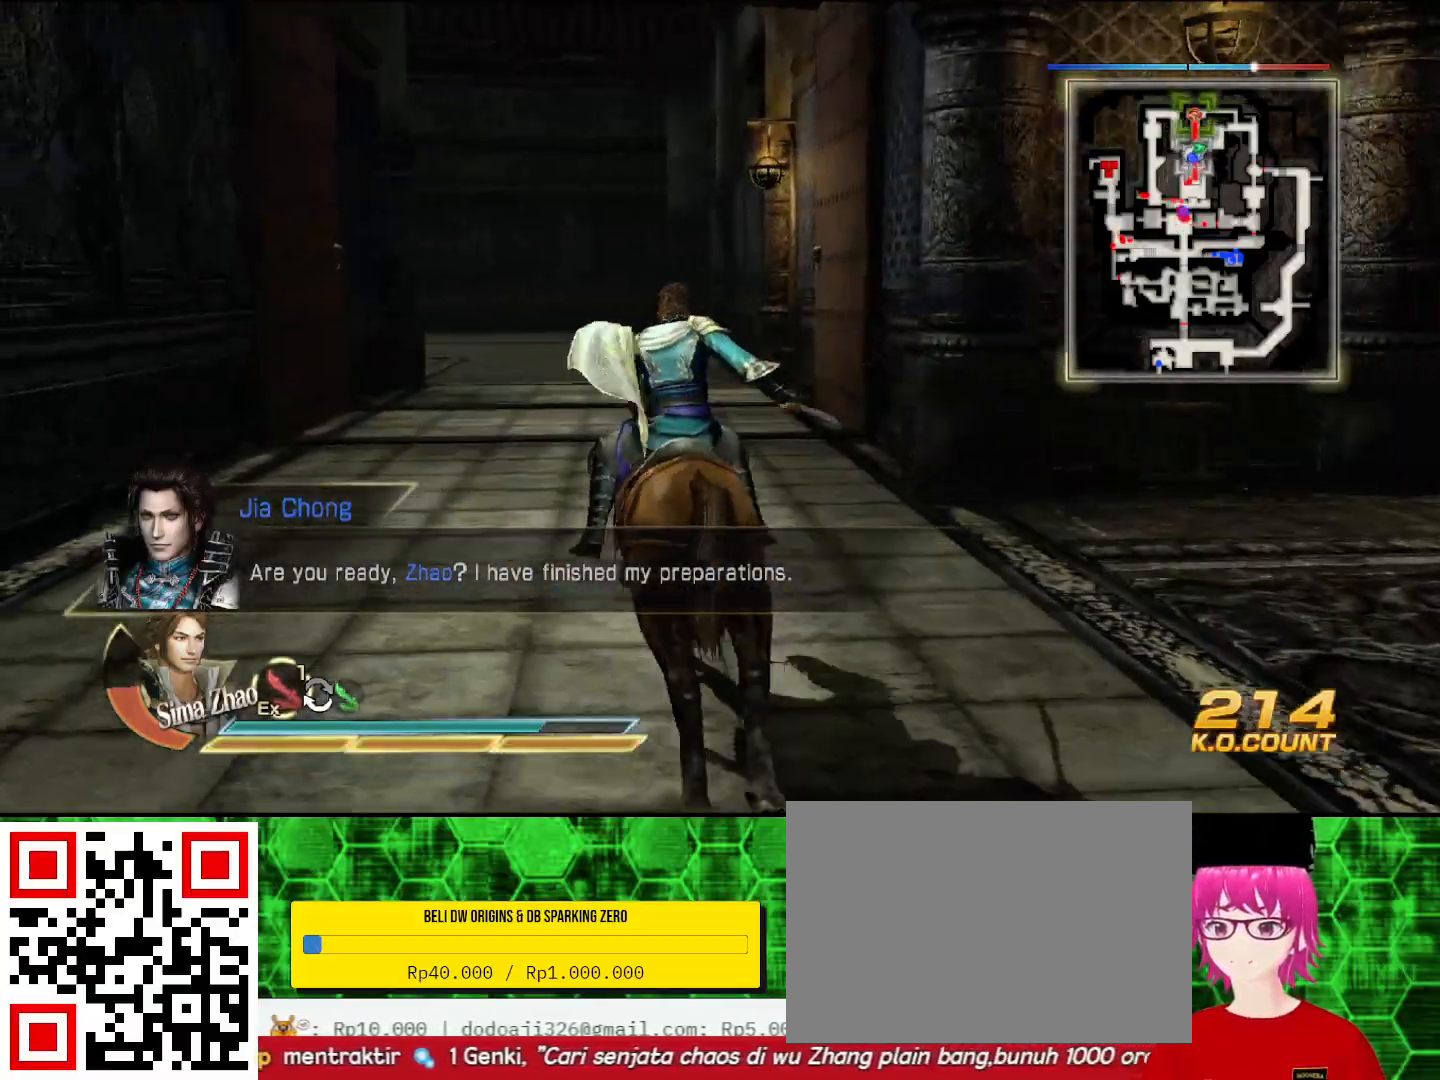
{"buttons": [], "left_stick": "up", "right_stick": "center", "events": []}
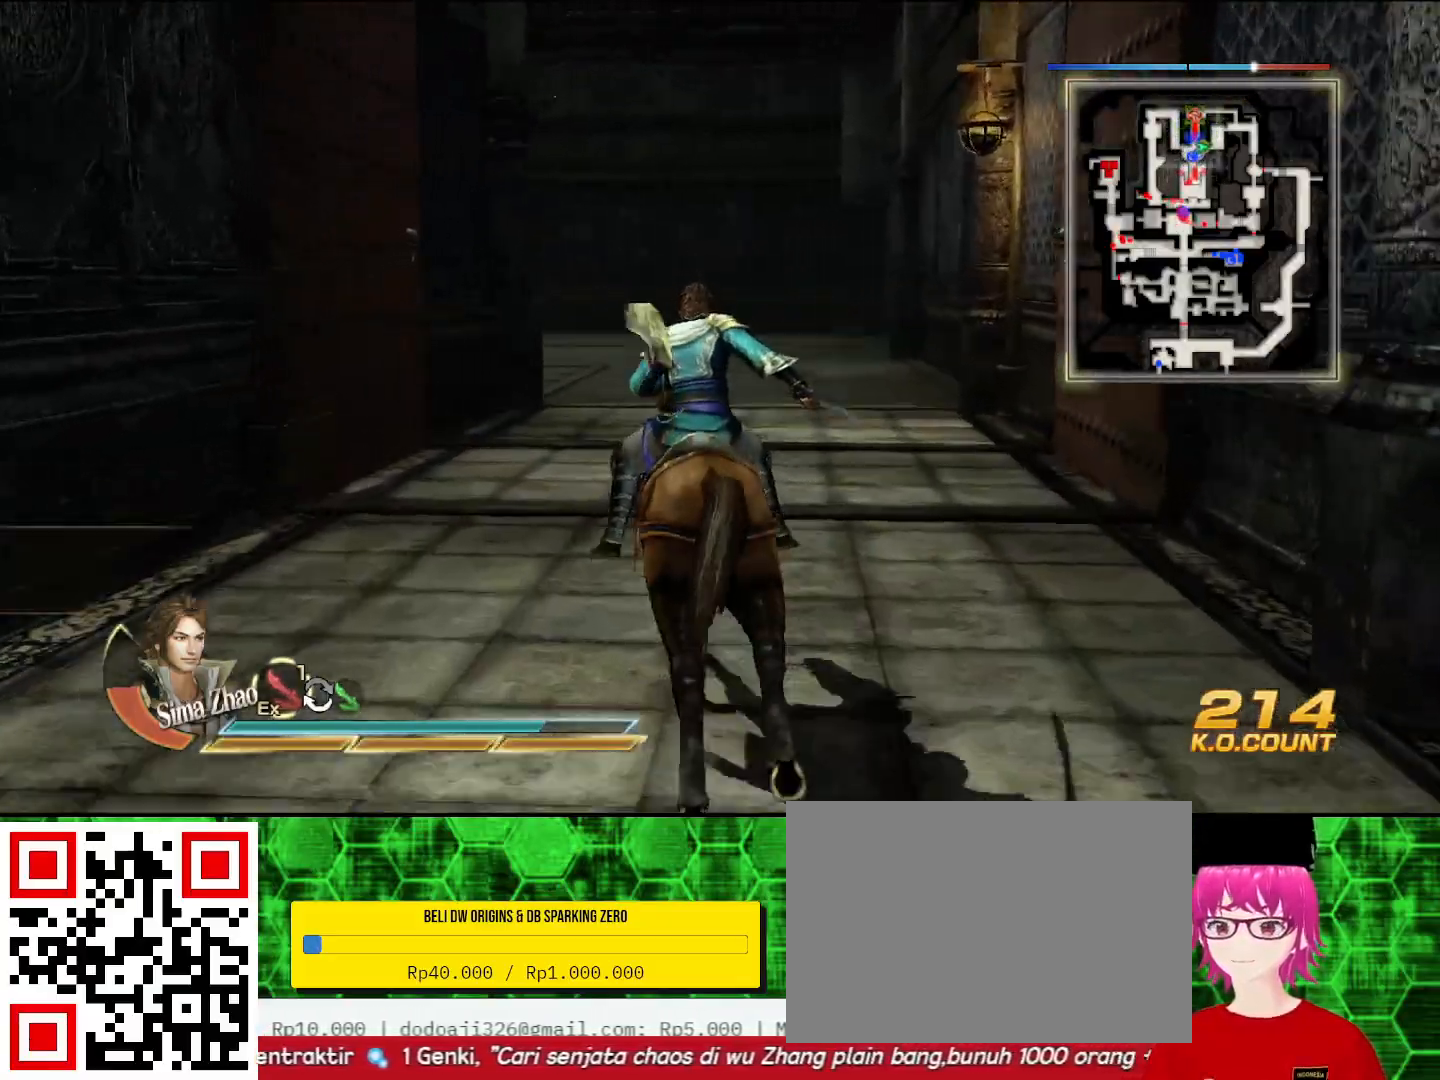
{"buttons": [], "left_stick": "up", "right_stick": "center", "events": []}
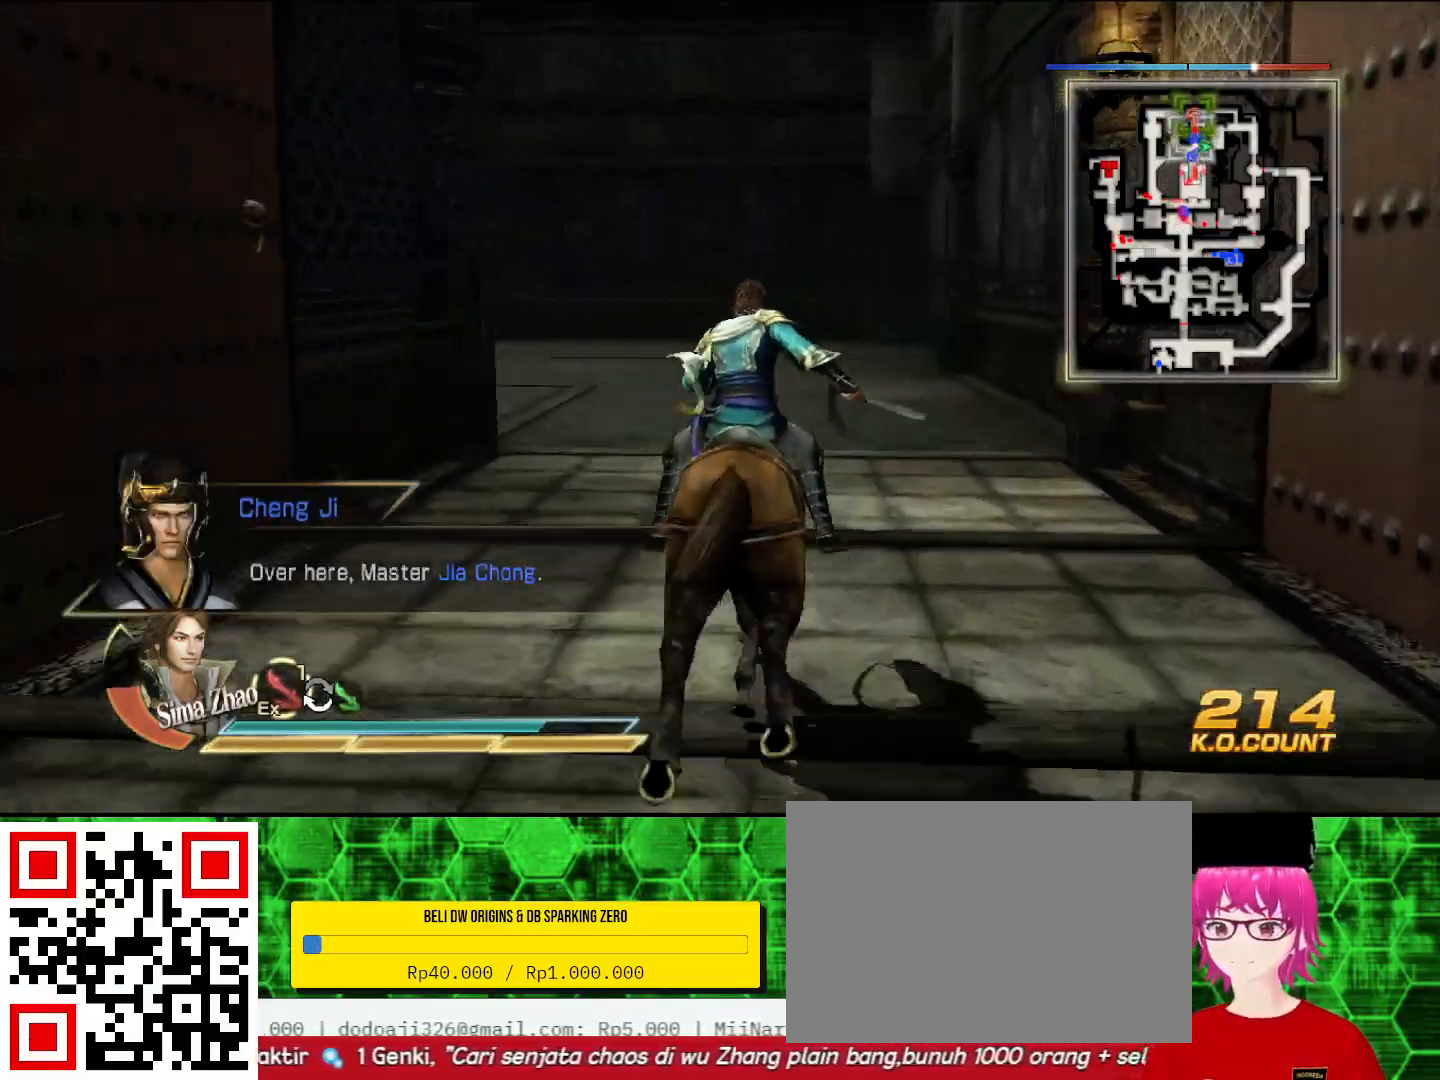
{"buttons": [], "left_stick": "up", "right_stick": "center", "events": []}
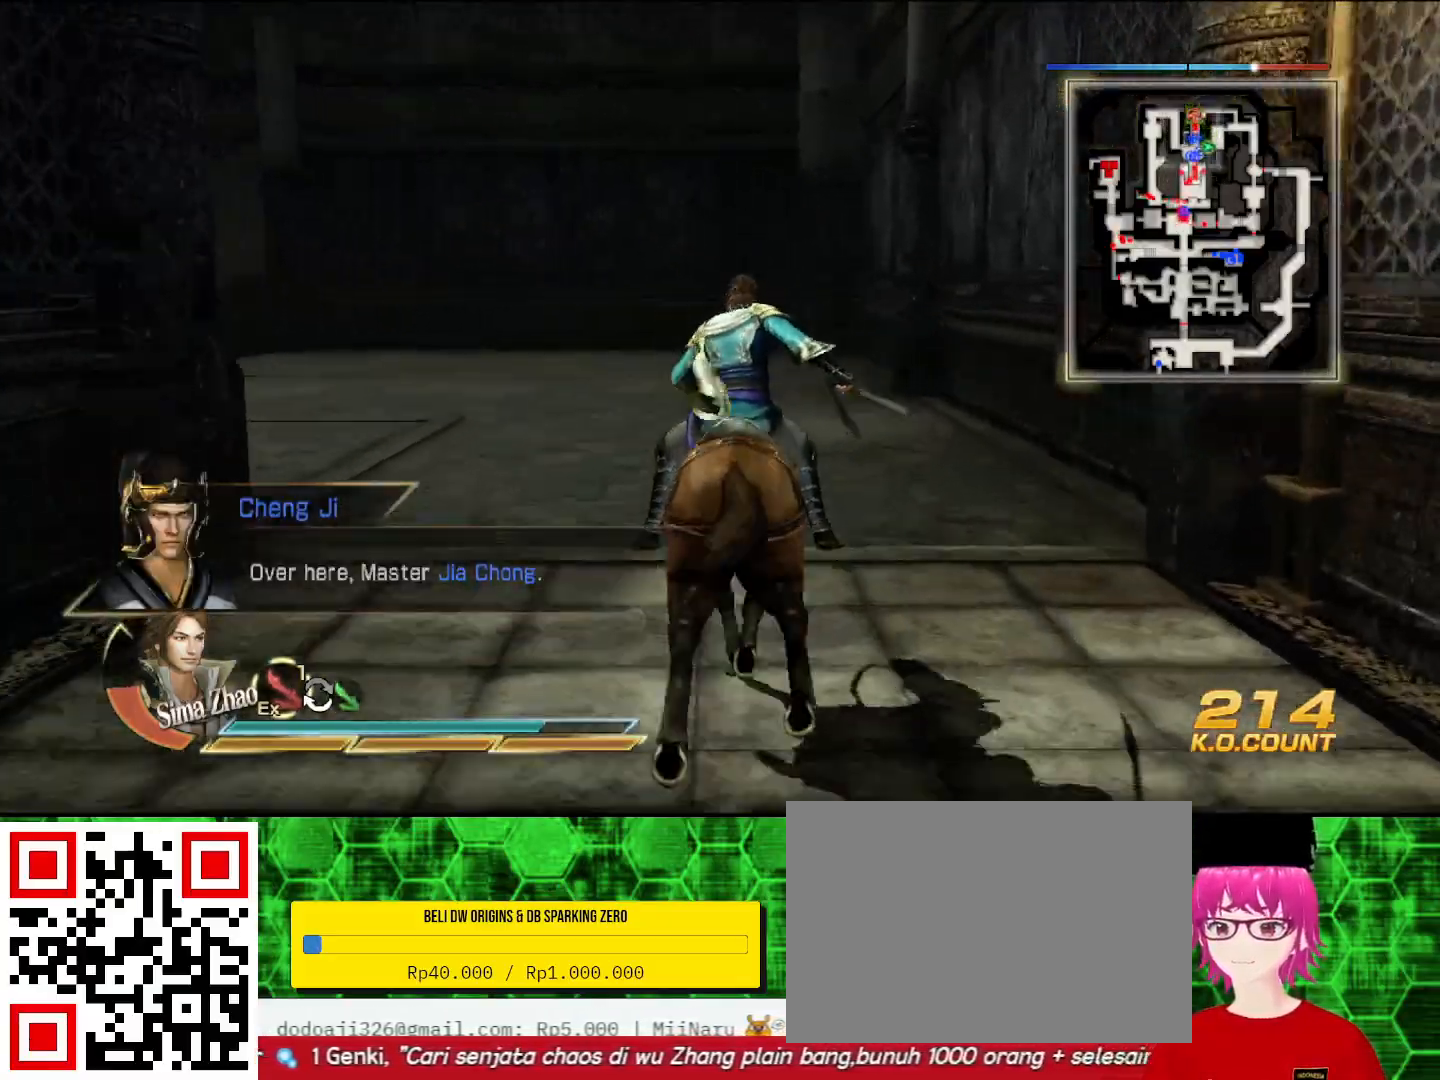
{"buttons": [], "left_stick": "up", "right_stick": "left", "events": [[400, "right_stick", "left"]]}
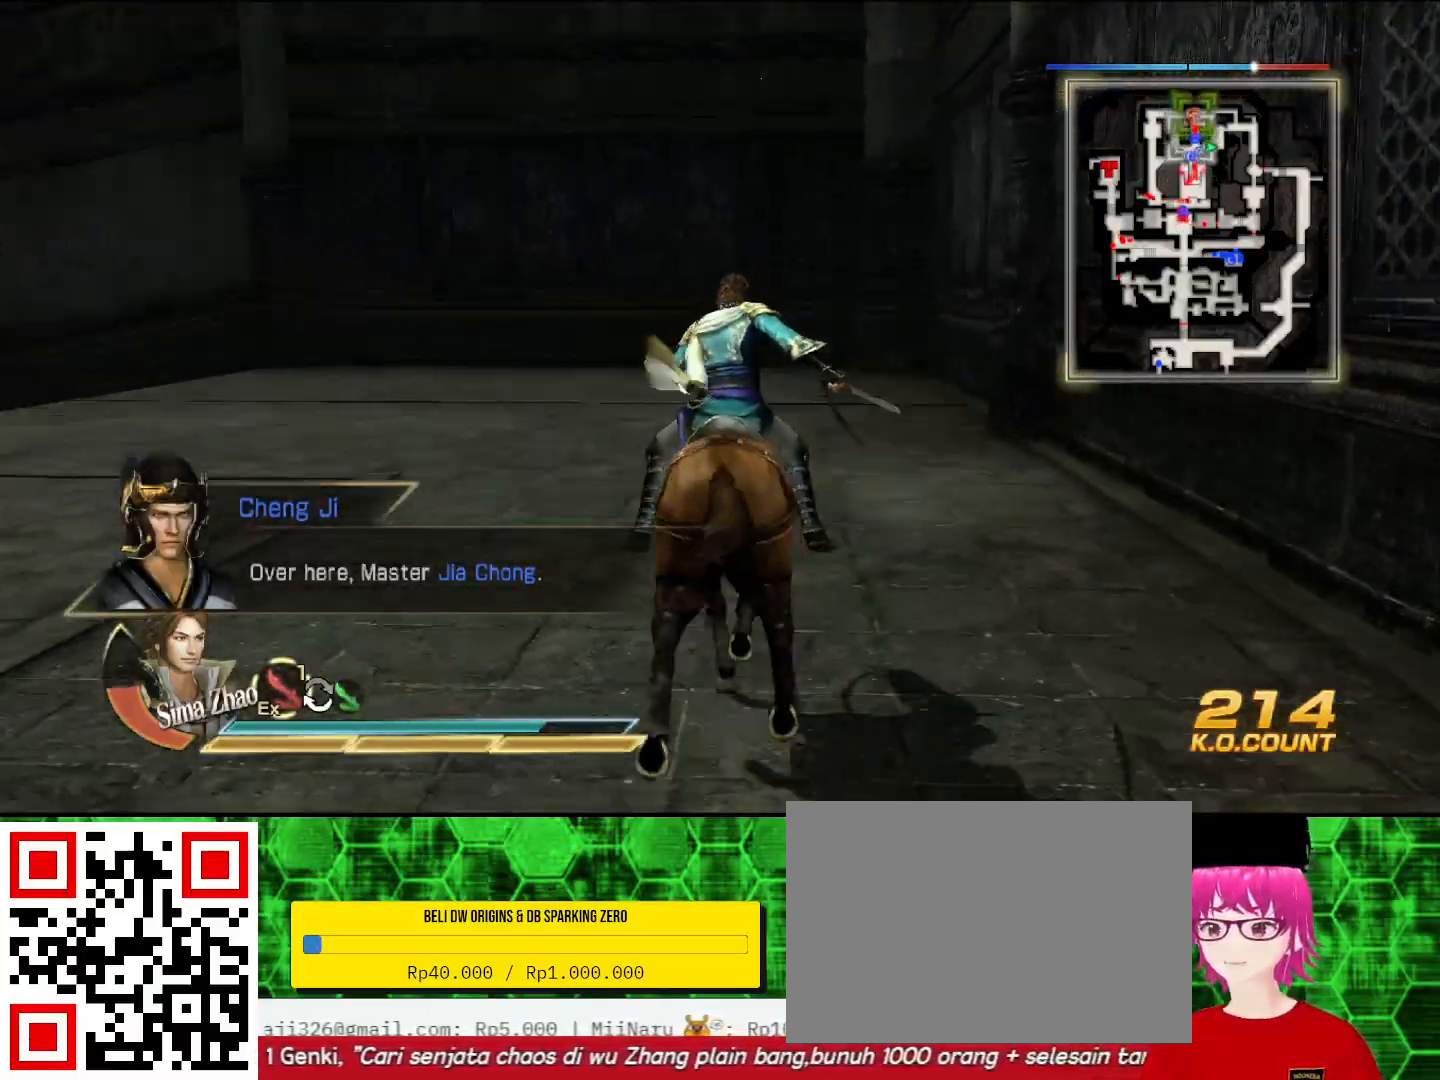
{"buttons": [], "left_stick": "up", "right_stick": "center", "events": [[67, "right_stick", "center"]]}
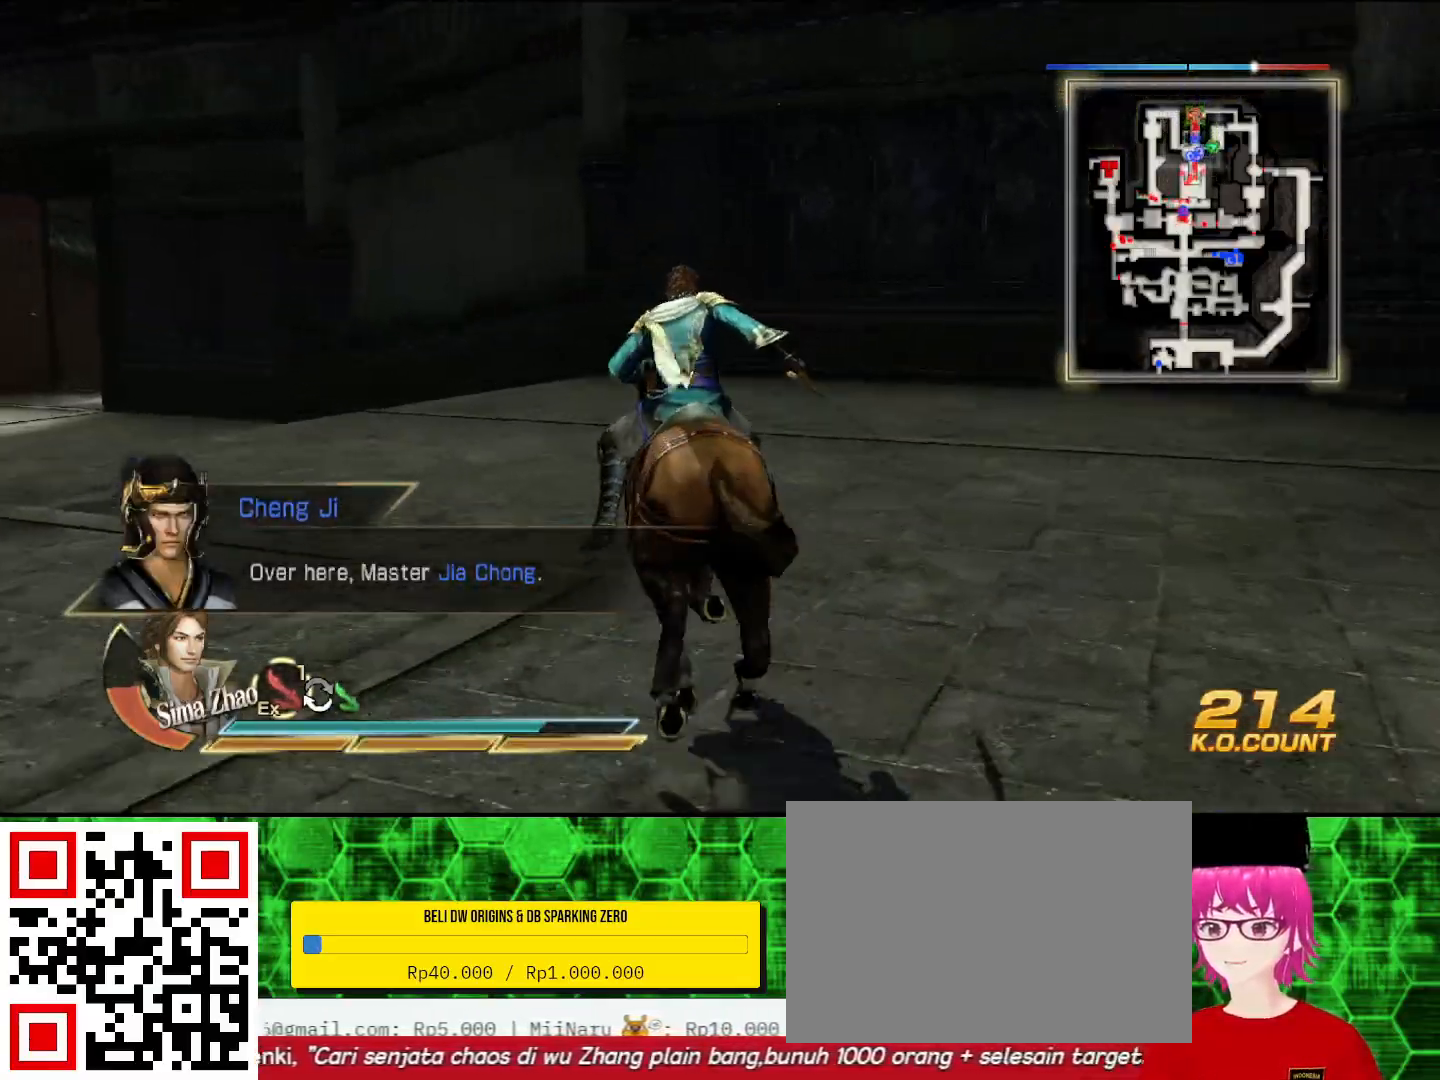
{"buttons": [], "left_stick": "up", "right_stick": "center", "events": []}
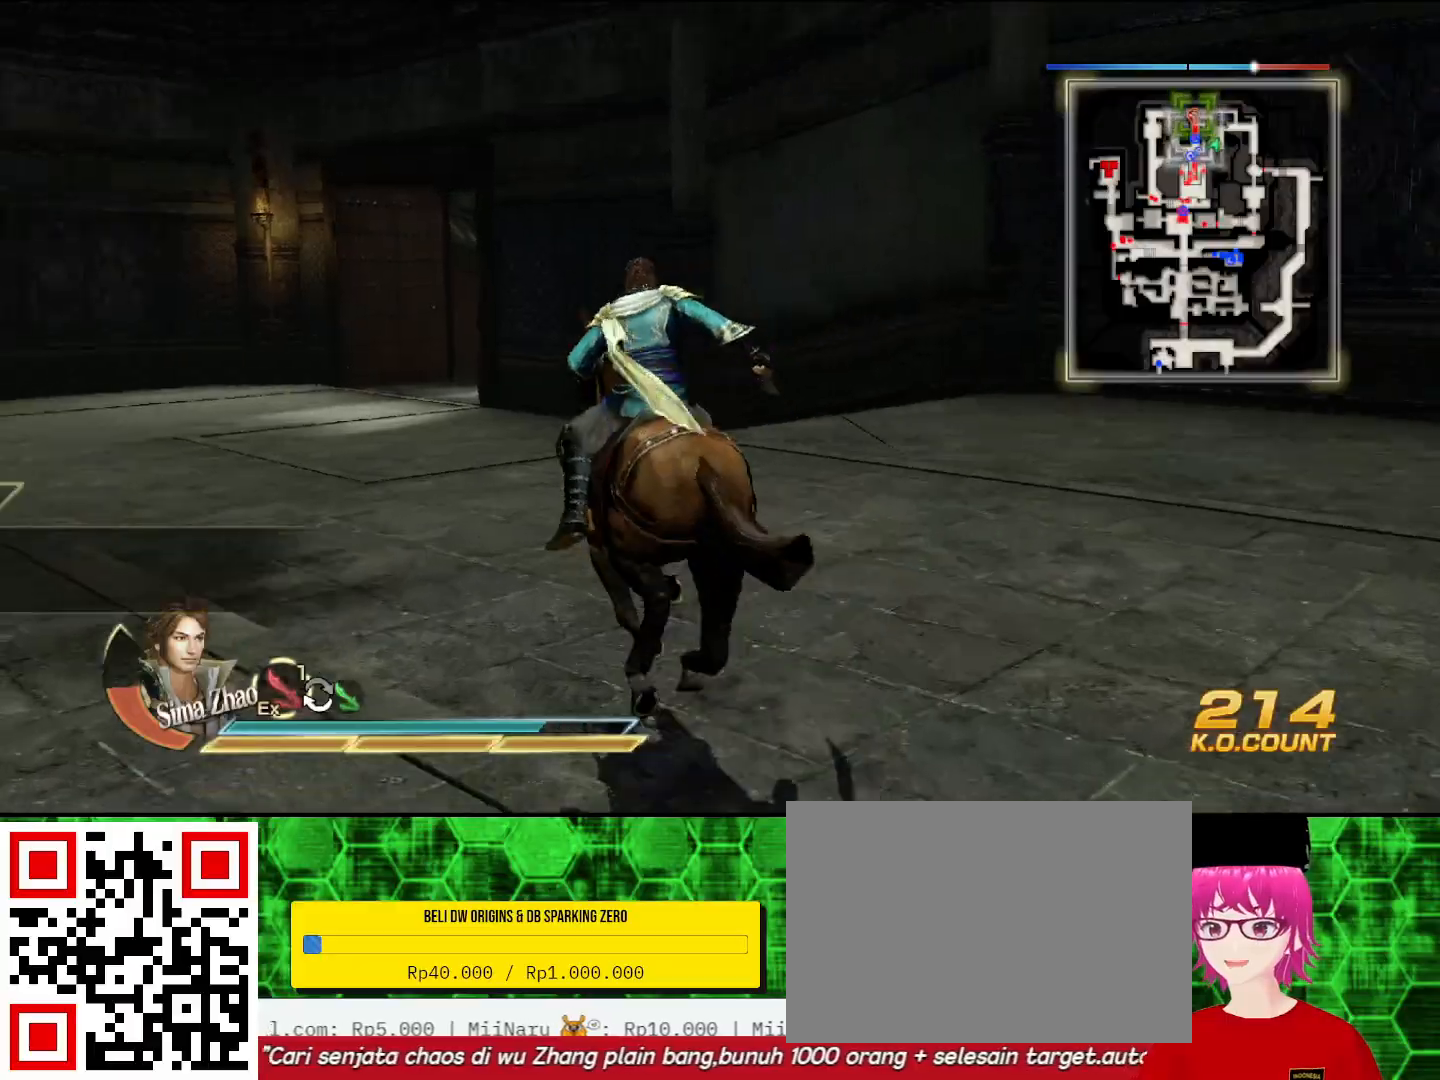
{"buttons": [], "left_stick": "up", "right_stick": "center", "events": []}
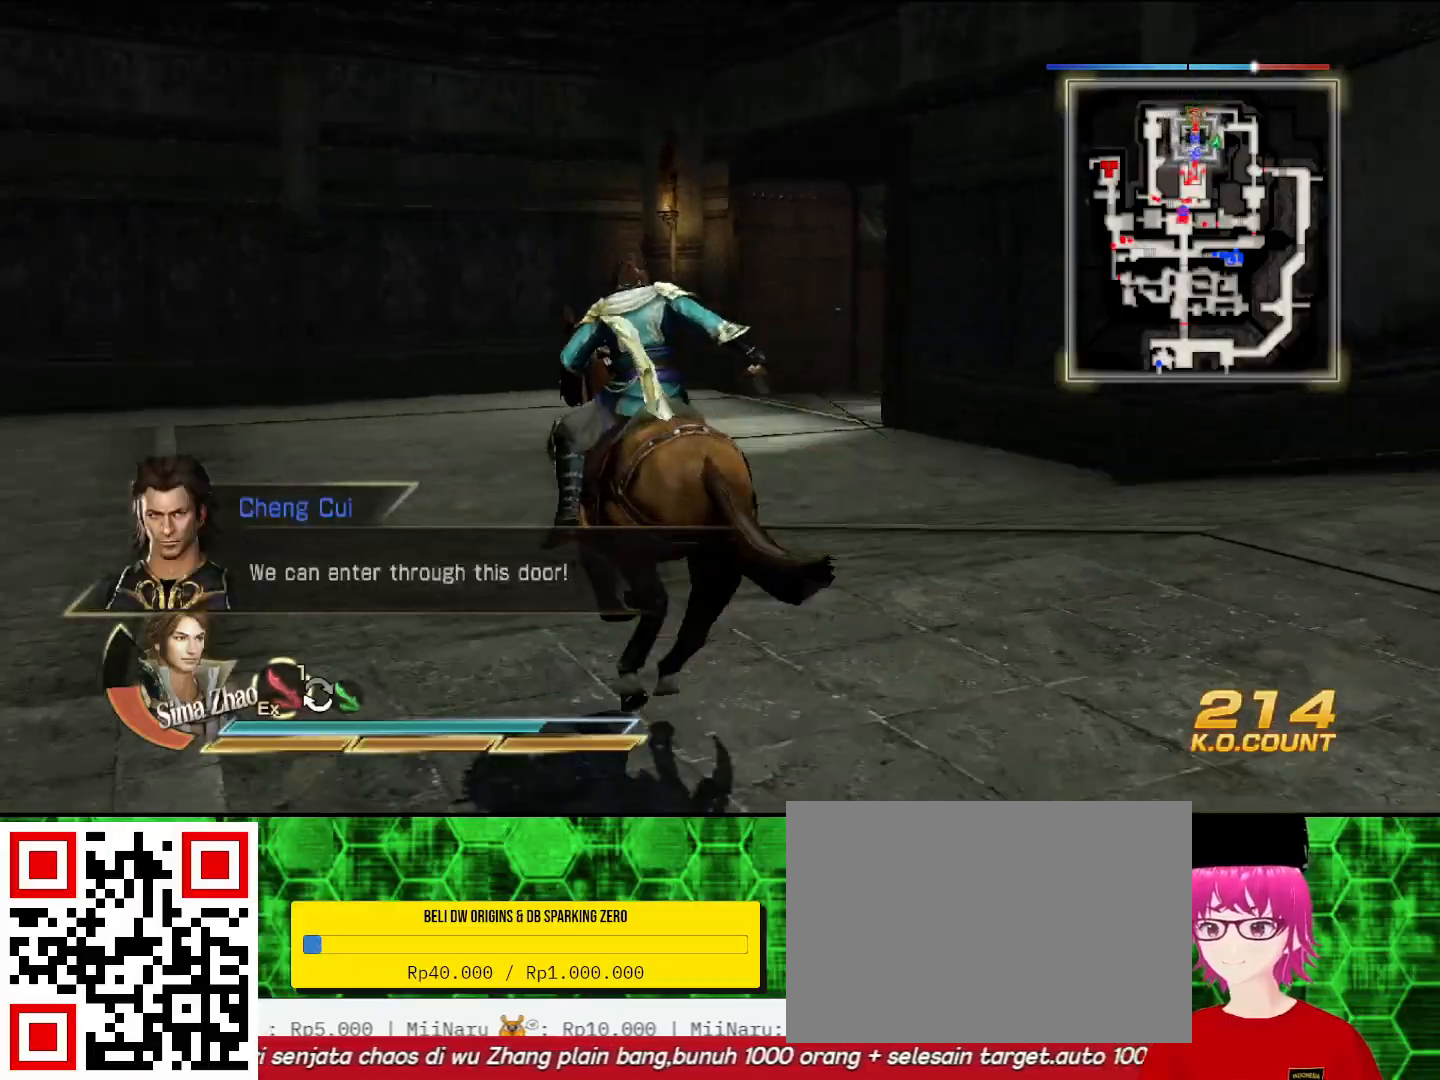
{"buttons": [], "left_stick": "up", "right_stick": "center", "events": []}
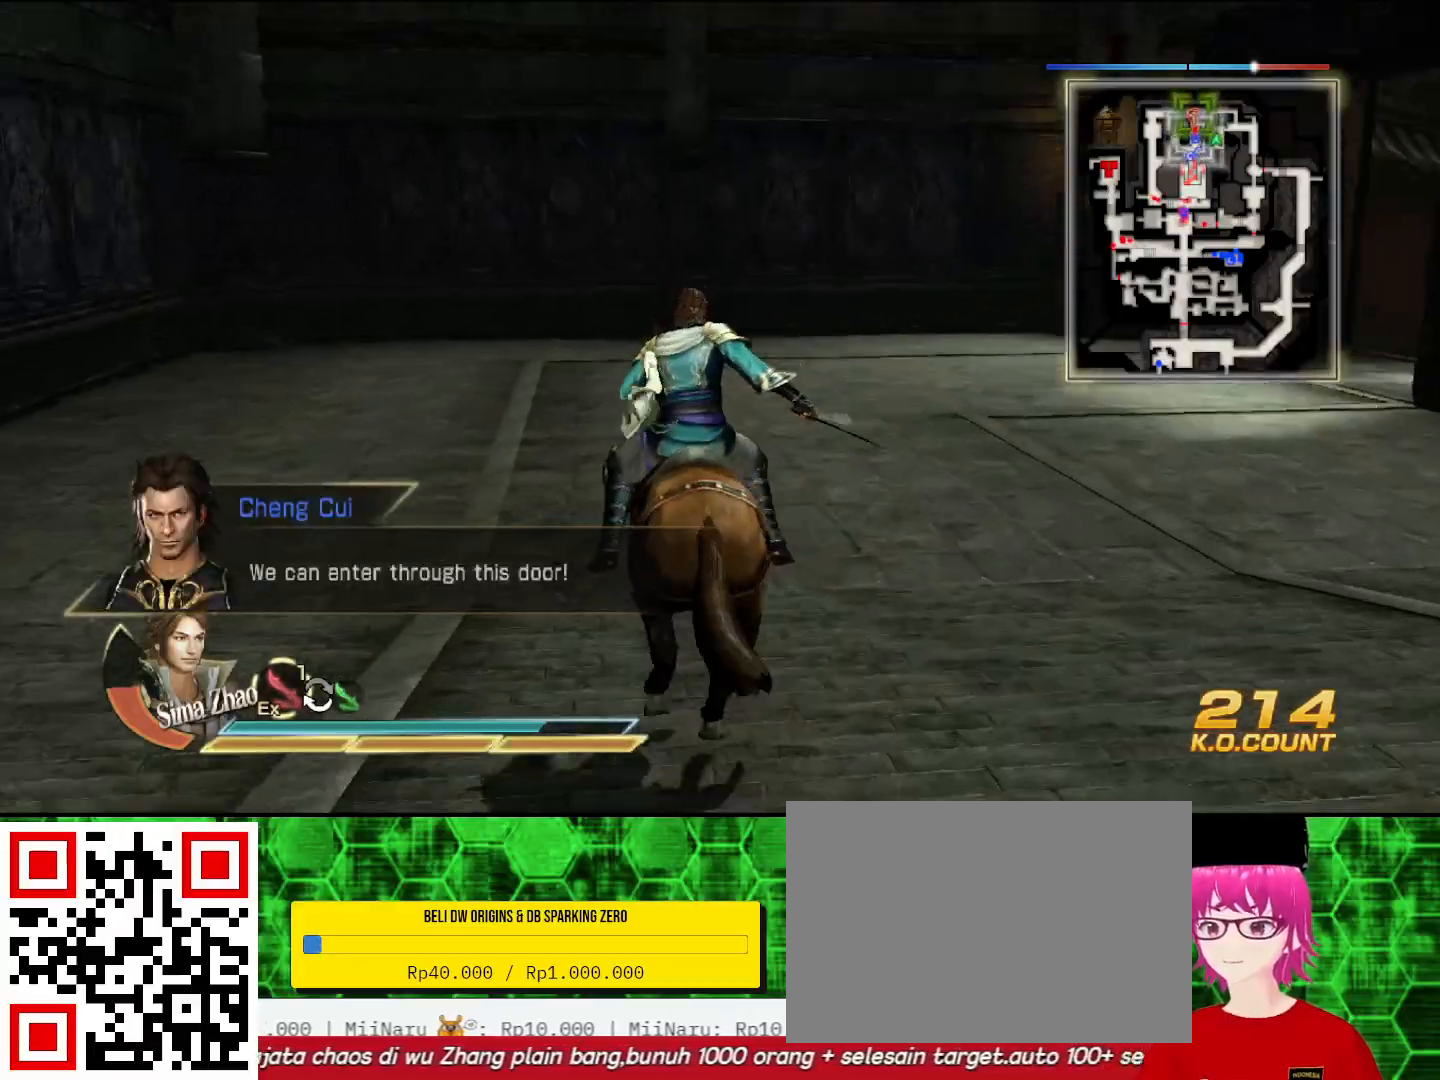
{"buttons": [], "left_stick": "up", "right_stick": "center", "events": []}